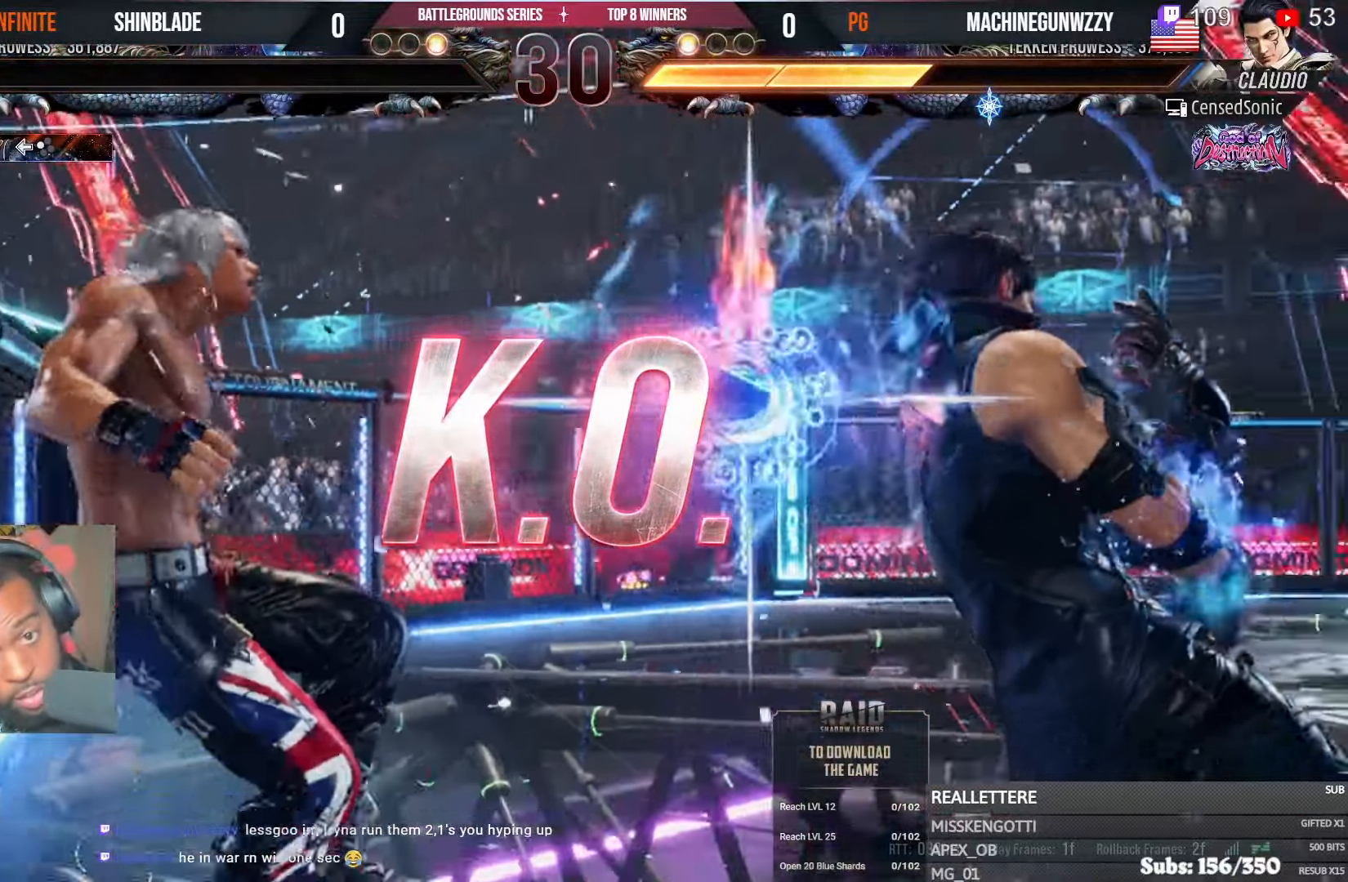
Gameplay with a controller (PlayStation layout); each line is a JSON object with the inputs held at the frame after it (dt_ms = milliseconds from this image to that frame). "events" lists button and stick changes between this image and that frame as [ms after this image, input, new state], when the widget could be followed in between.
{"dt_ms": 500, "buttons": [], "left_stick": "center", "right_stick": "center", "events": [[167, "right_stick", "center"], [250, "right_stick", "down-right"], [317, "right_stick", "center"]]}
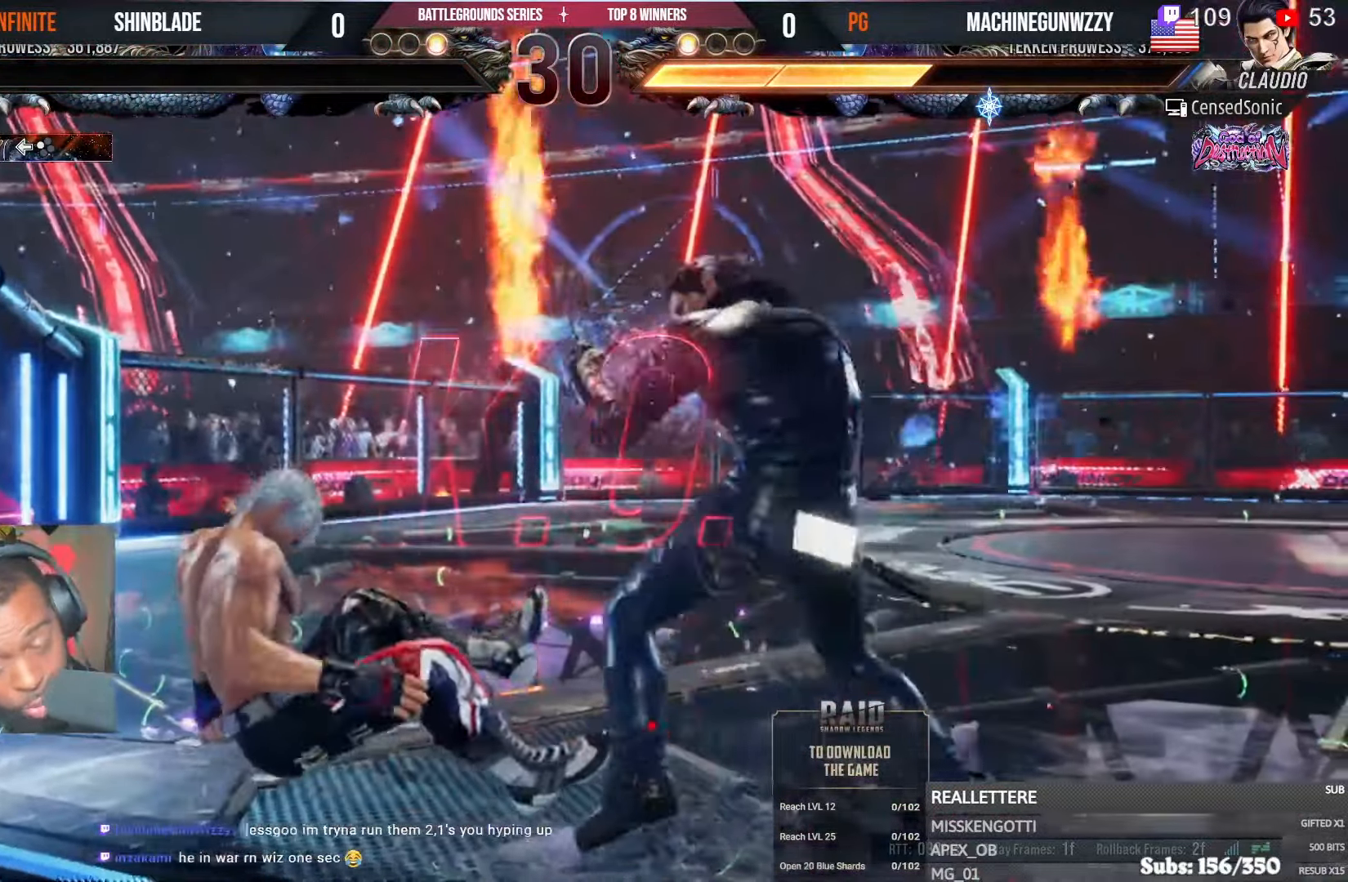
{"dt_ms": 500, "buttons": [], "left_stick": "center", "right_stick": "up-left", "events": [[450, "right_stick", "up-left"]]}
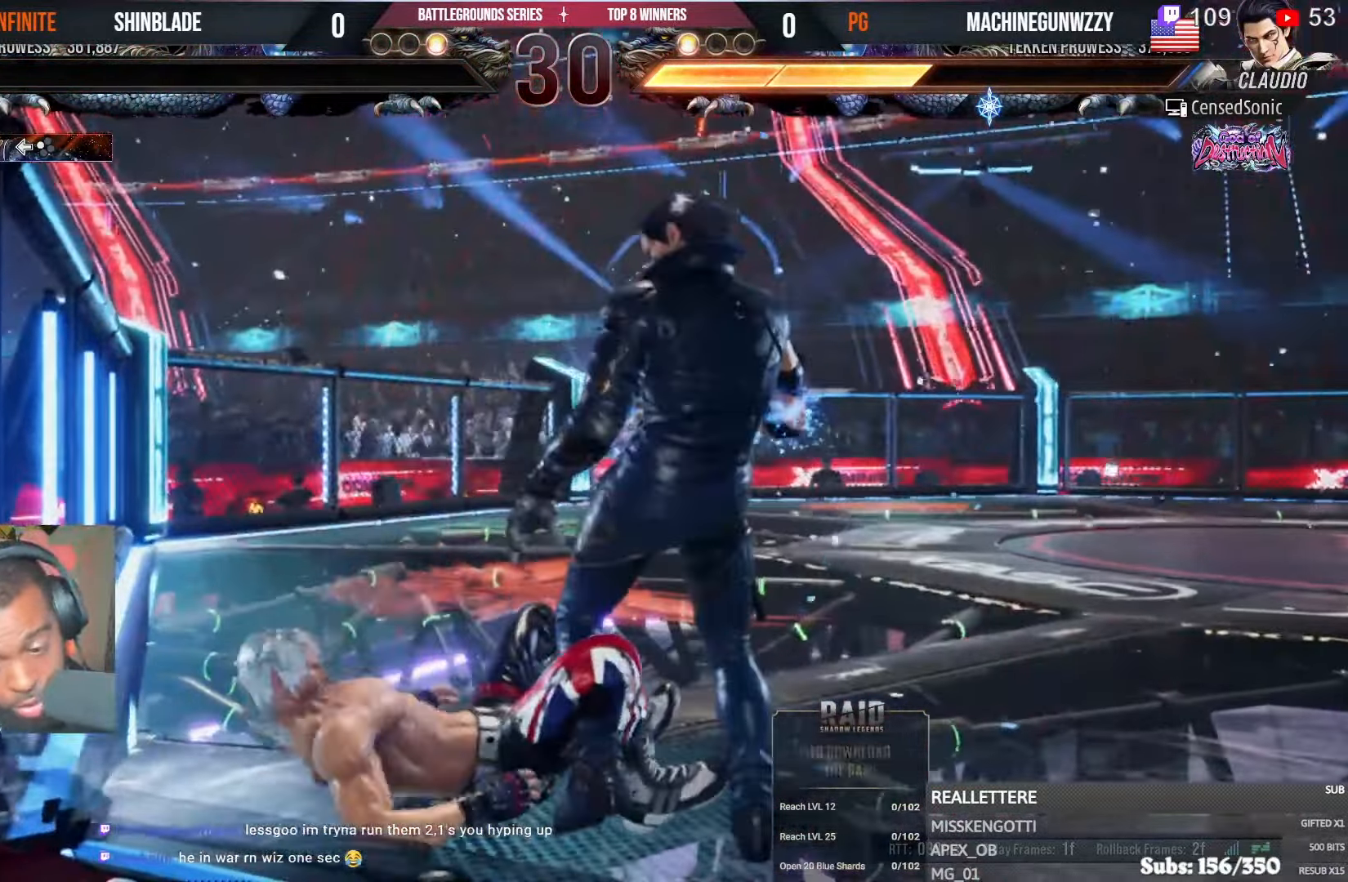
{"dt_ms": 500, "buttons": [], "left_stick": "center", "right_stick": "center", "events": [[34, "right_stick", "center"]]}
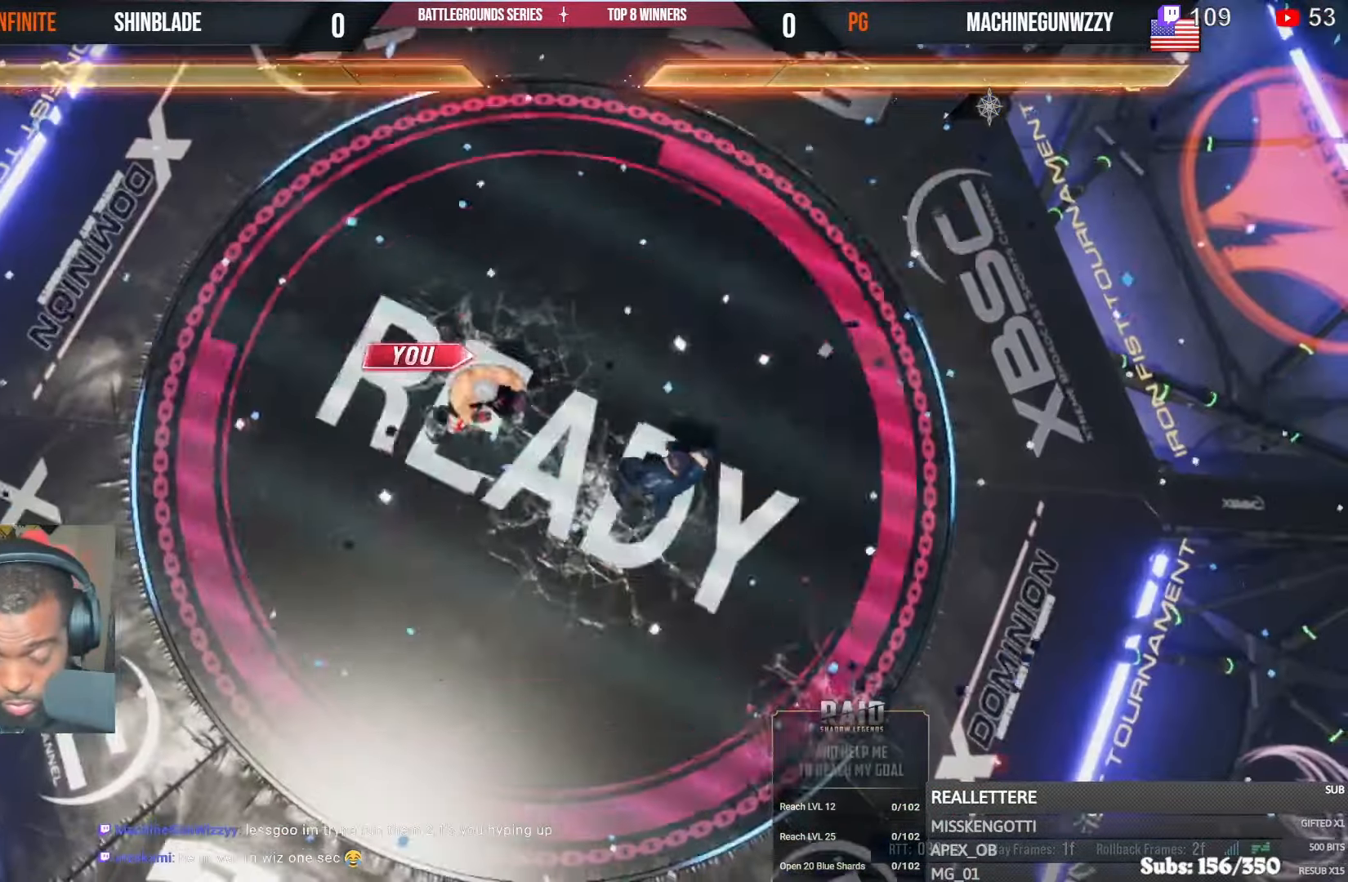
{"dt_ms": 500, "buttons": ["L1"], "left_stick": "center", "right_stick": "center"}
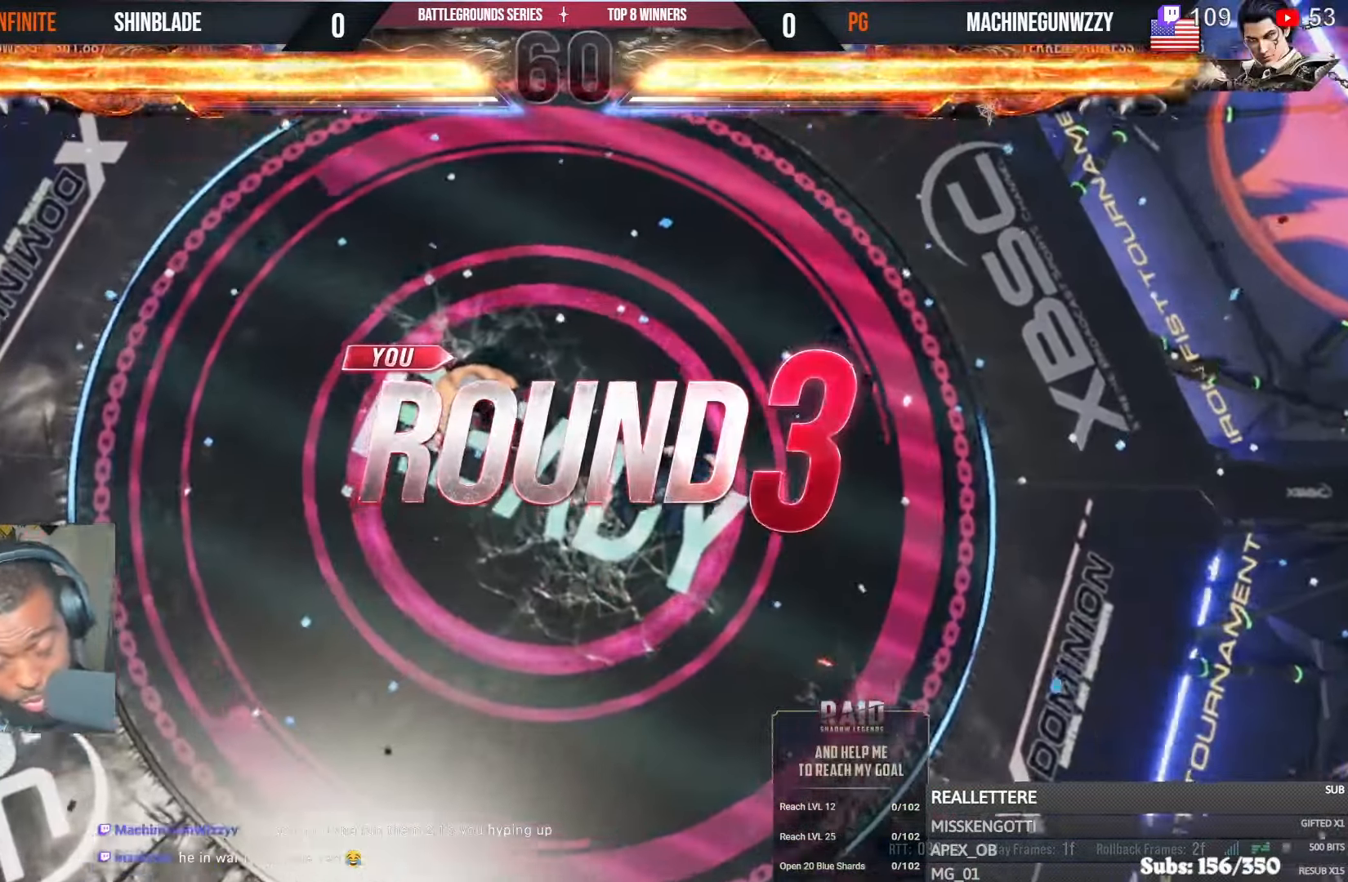
{"dt_ms": 500, "buttons": [], "left_stick": "center", "right_stick": "center"}
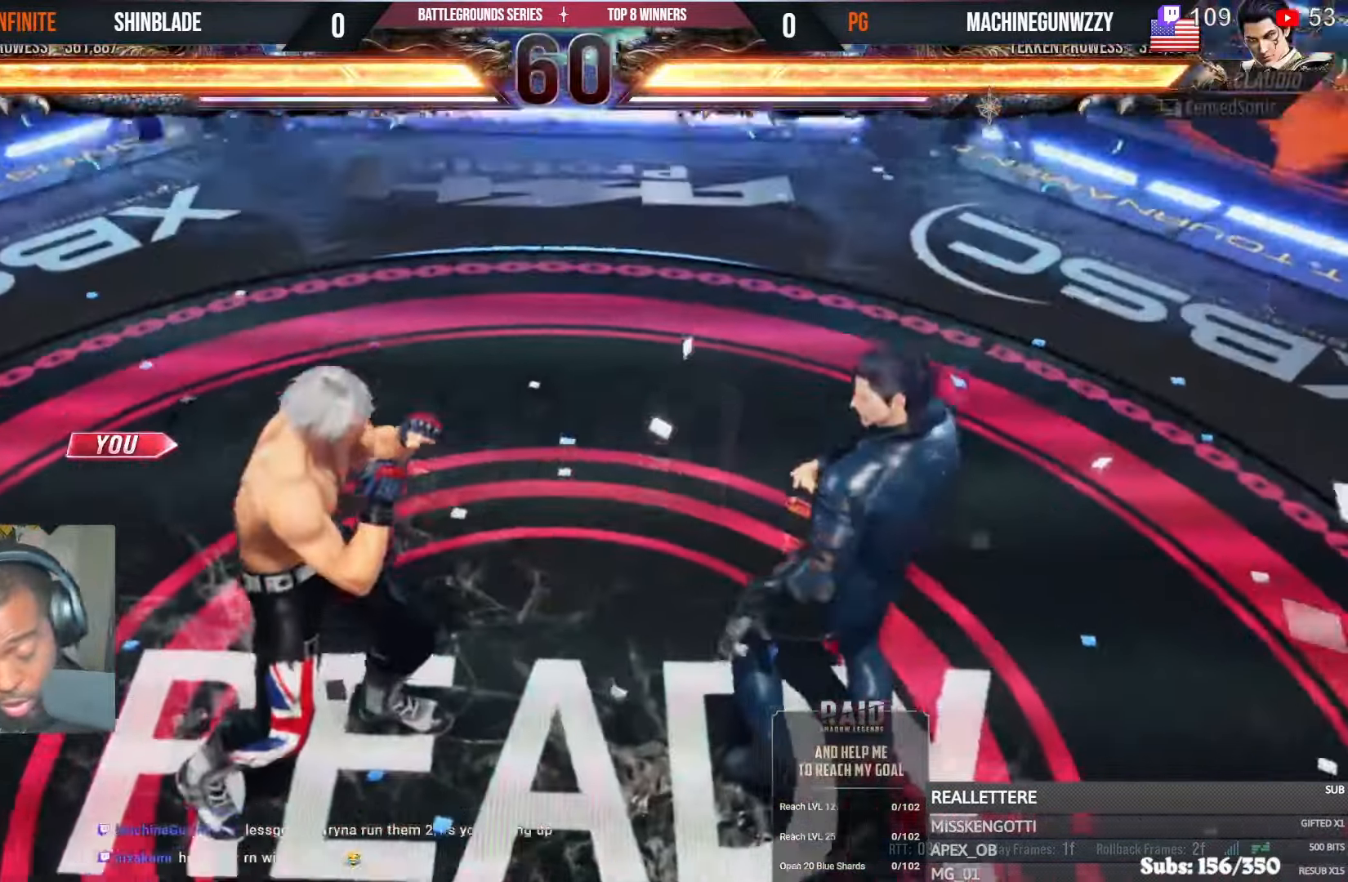
{"dt_ms": 500, "buttons": [], "left_stick": "center", "right_stick": "center"}
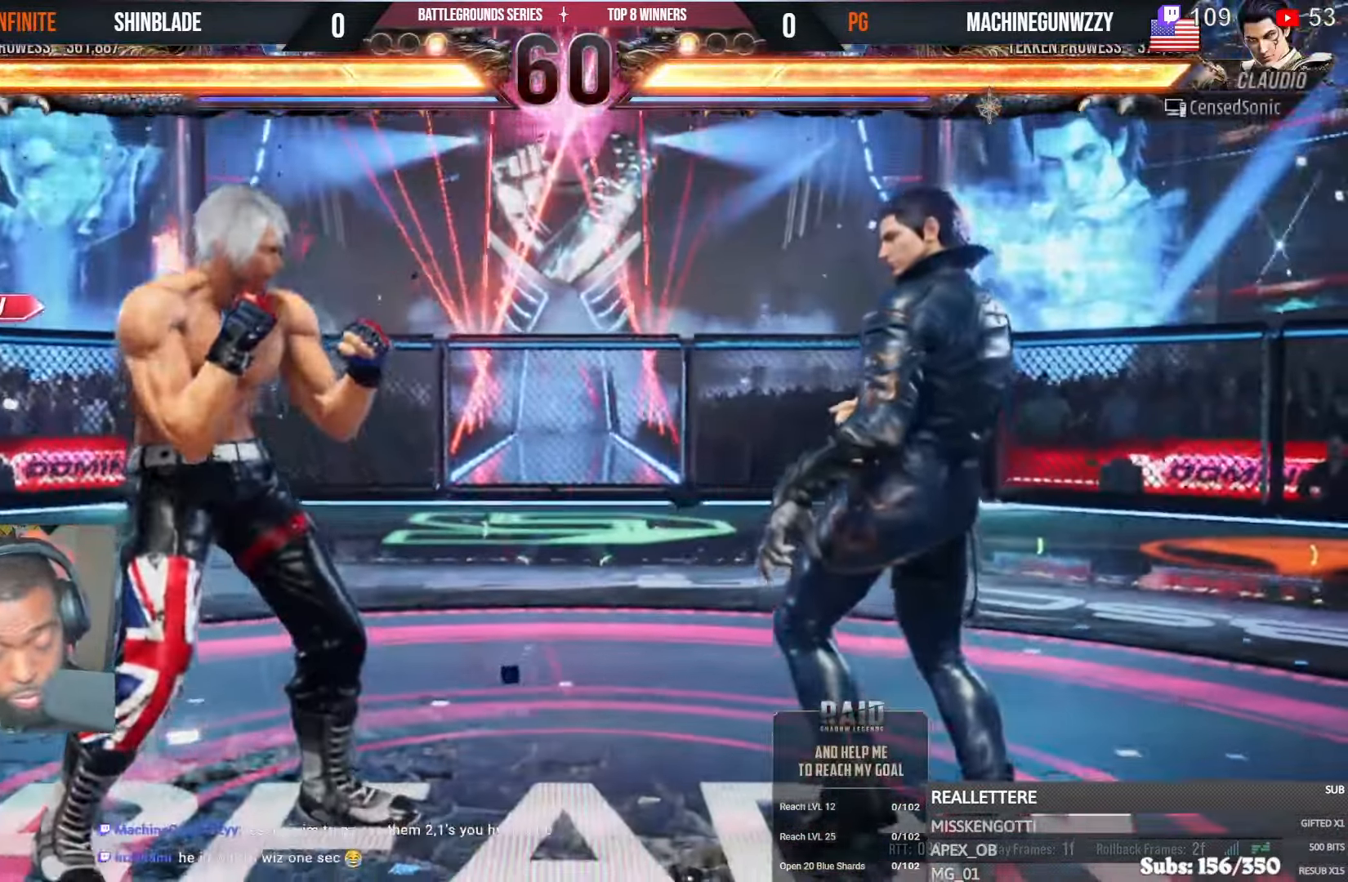
{"dt_ms": 500, "buttons": [], "left_stick": "center", "right_stick": "center"}
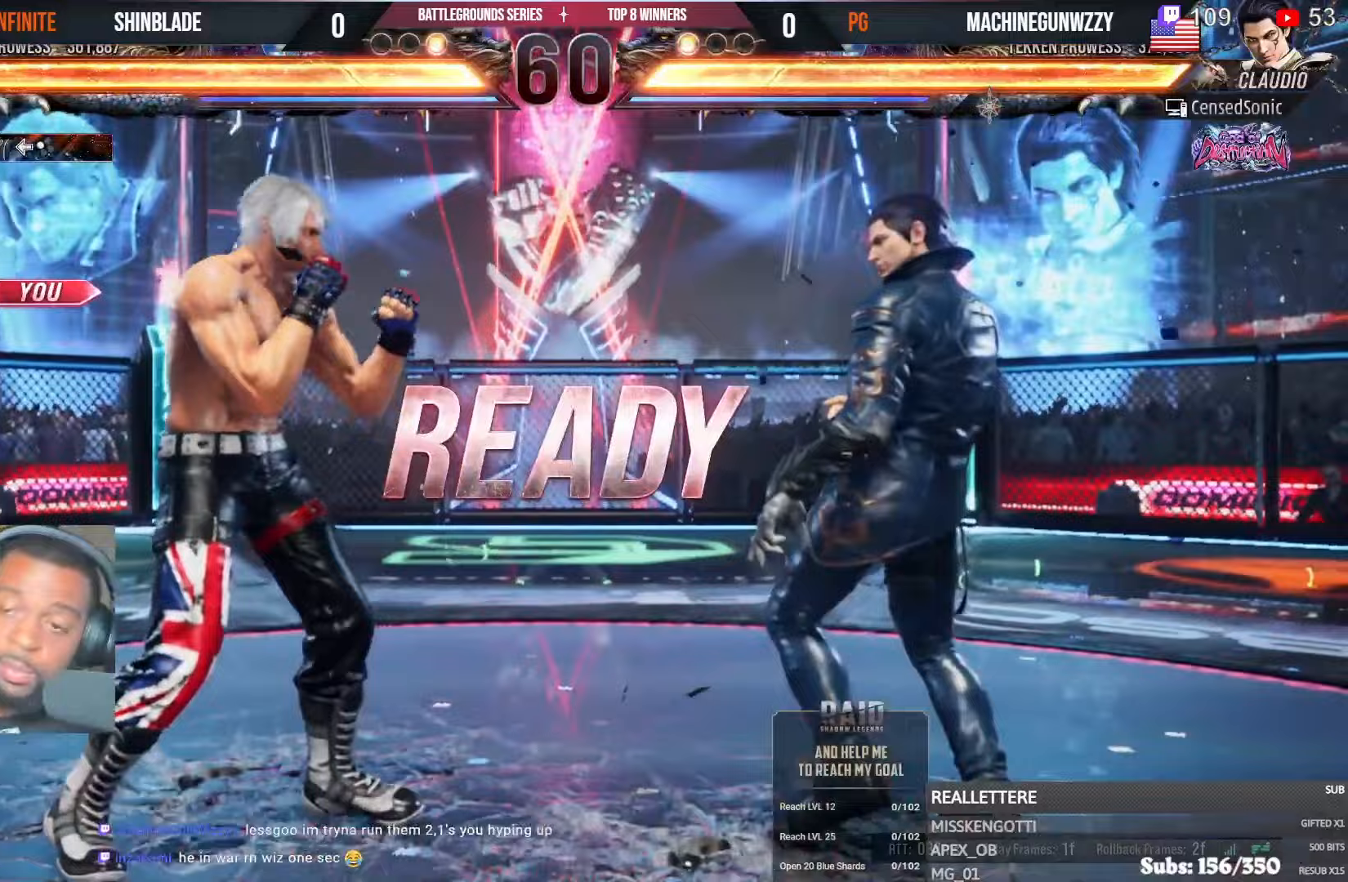
{"dt_ms": 500, "buttons": ["SQUARE", "DPAD_UP"], "left_stick": "center", "right_stick": "center"}
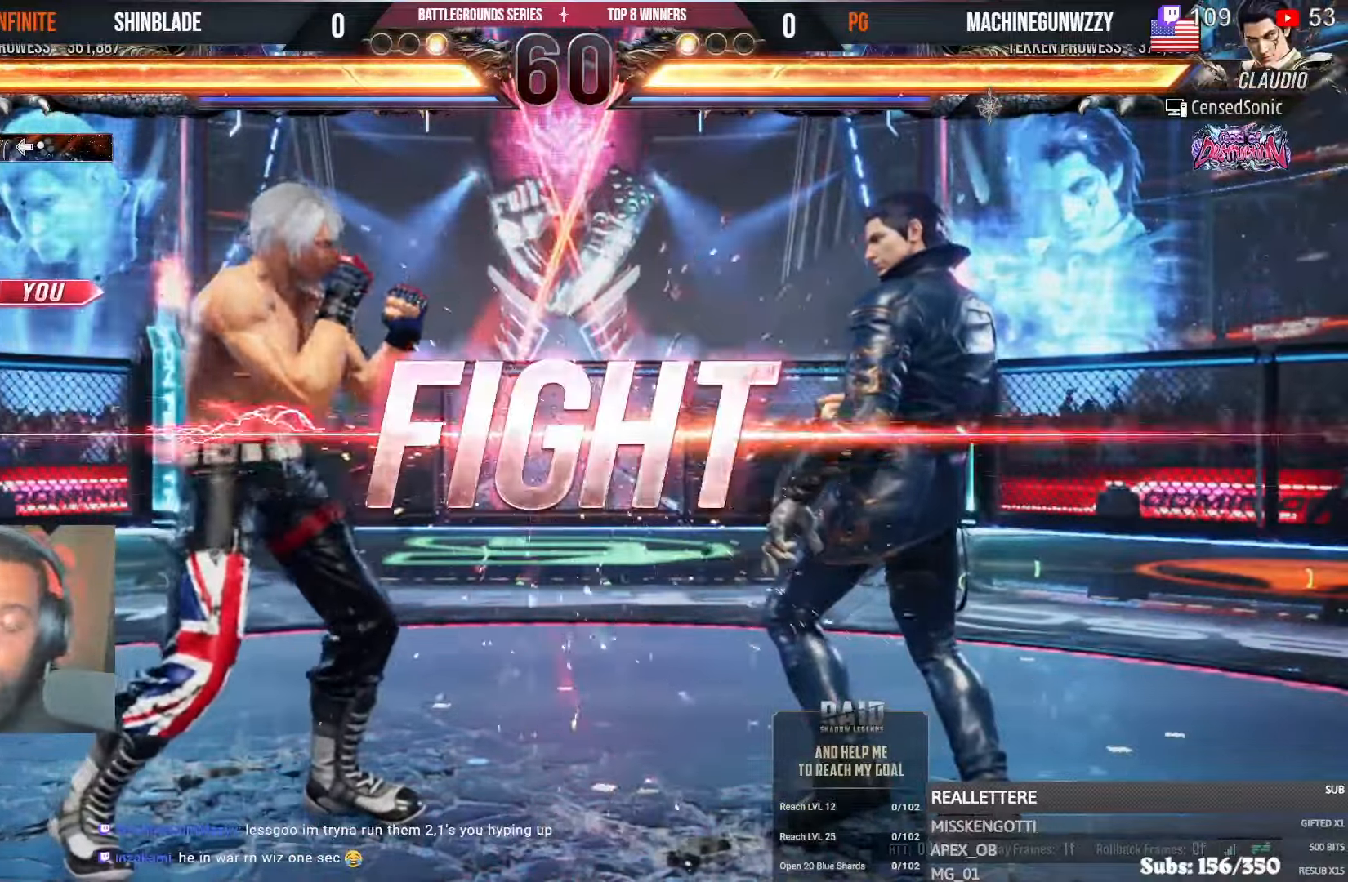
{"dt_ms": 500, "buttons": ["CROSS", "DPAD_DOWN", "DPAD_RIGHT"], "left_stick": "center", "right_stick": "center", "events": [[33, "DPAD_LEFT", "down"], [50, "DPAD_LEFT", "up"], [100, "DPAD_UP", "up"], [133, "SQUARE", "up"], [183, "DPAD_RIGHT", "down"], [200, "DPAD_DOWN", "down"], [233, "TRIANGLE", "down"], [367, "CROSS", "down"], [417, "TRIANGLE", "up"]]}
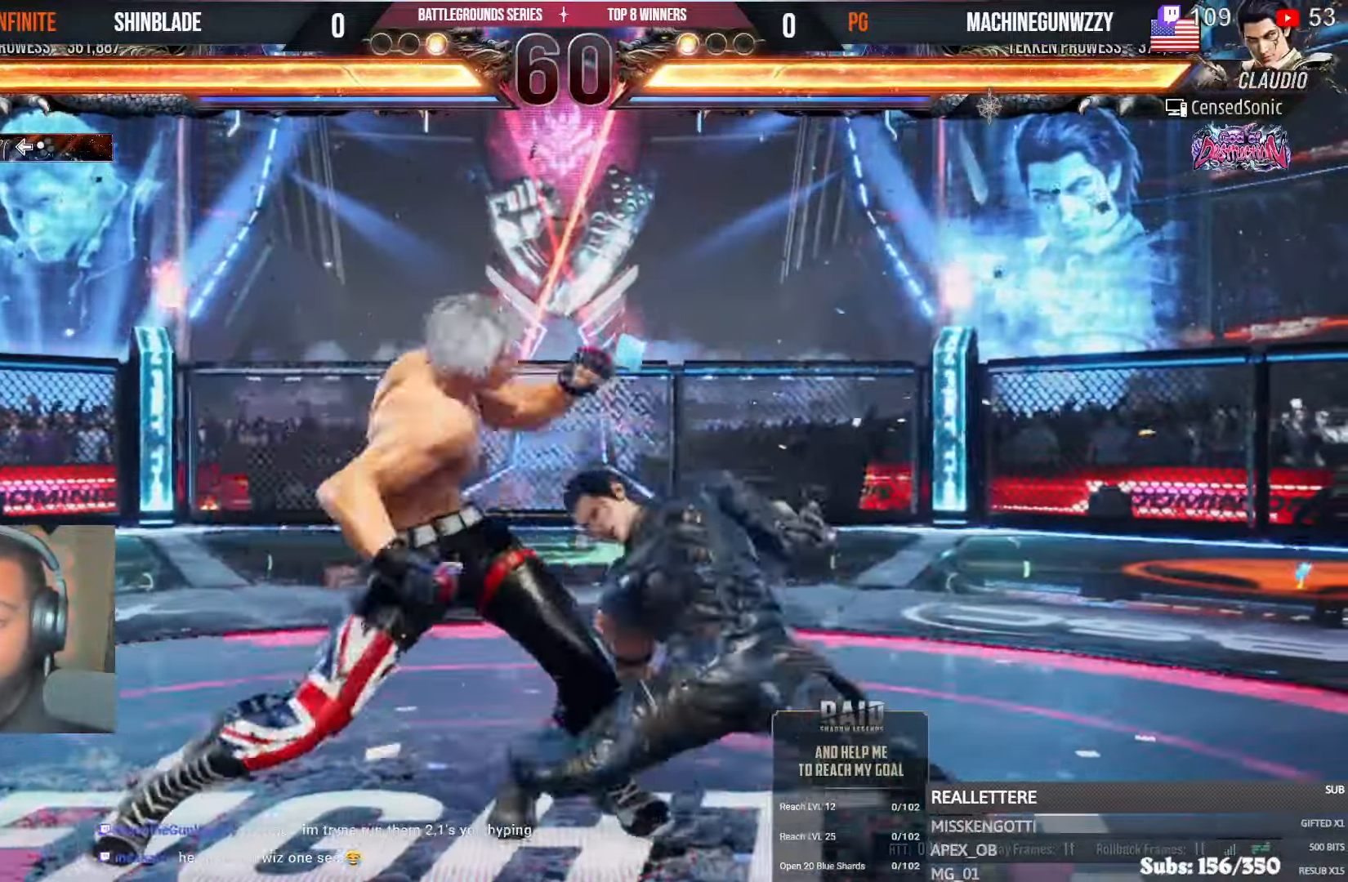
{"dt_ms": 500, "buttons": ["CROSS", "DPAD_LEFT"], "left_stick": "center", "right_stick": "center", "events": [[33, "DPAD_RIGHT", "up"], [67, "DPAD_LEFT", "down"], [83, "CROSS", "up"], [317, "CROSS", "down"], [317, "DPAD_DOWN", "up"], [417, "CROSS", "up"], [467, "CROSS", "down"]]}
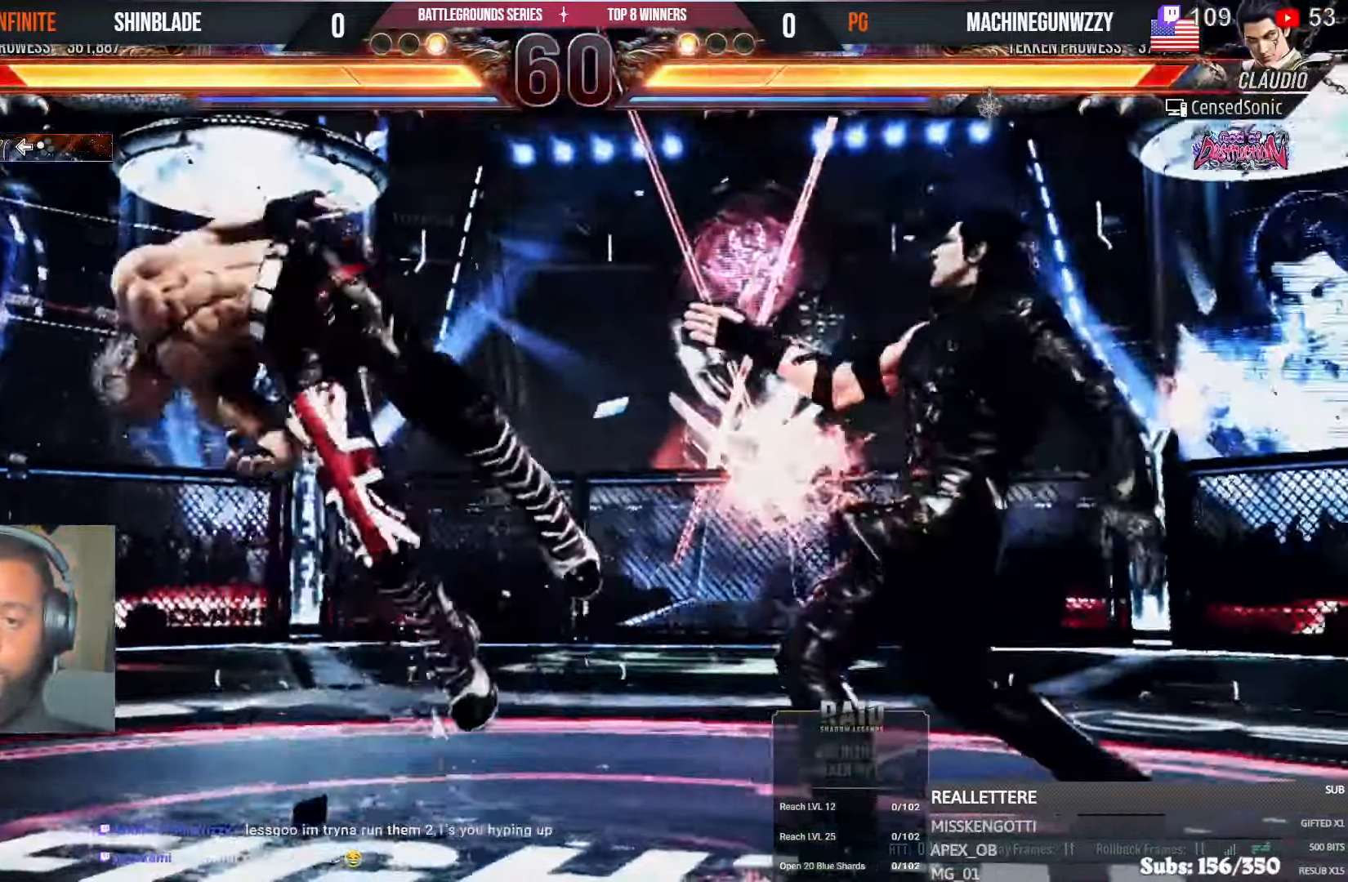
{"dt_ms": 500, "buttons": ["DPAD_LEFT"], "left_stick": "center", "right_stick": "center", "events": [[67, "CROSS", "up"], [67, "L1", "down"], [133, "CROSS", "down"], [133, "L1", "up"], [200, "CROSS", "up"], [267, "CROSS", "down"], [350, "CROSS", "up"], [350, "L1", "down"], [417, "CROSS", "down"], [417, "L1", "up"], [500, "CROSS", "up"]]}
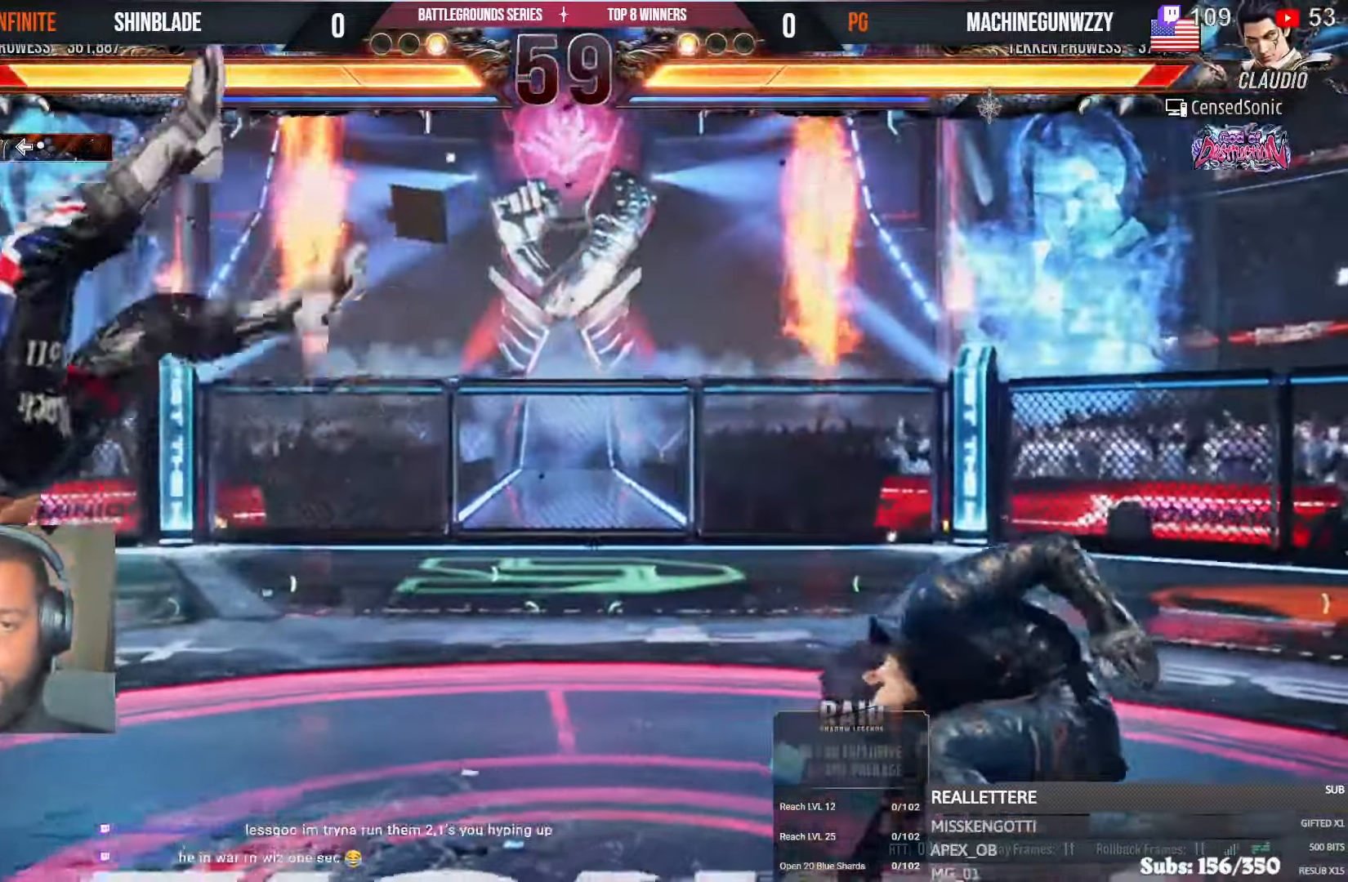
{"dt_ms": 1000, "buttons": ["CROSS", "DPAD_LEFT"], "left_stick": "center", "right_stick": "center"}
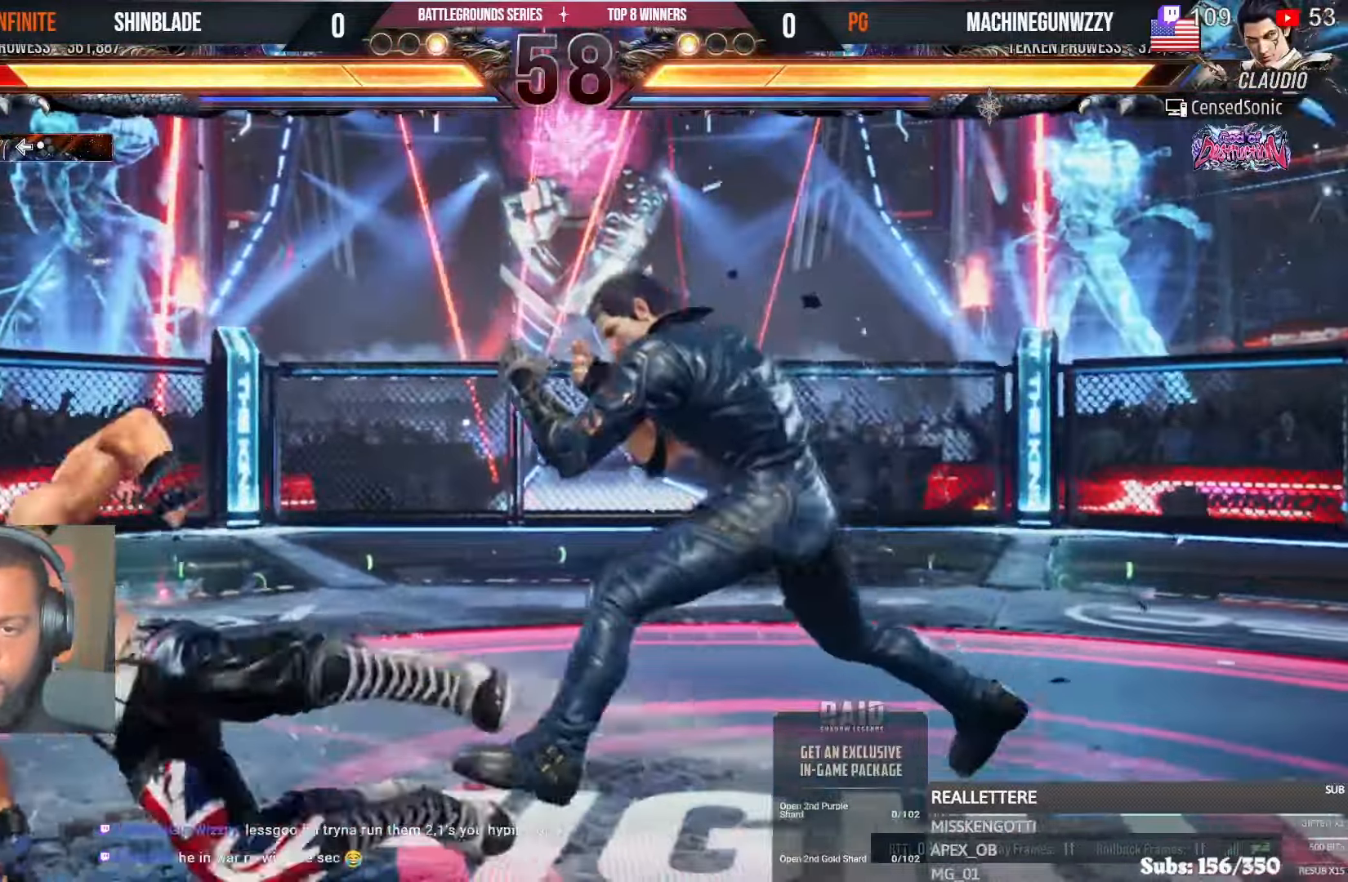
{"dt_ms": 500, "buttons": ["DPAD_LEFT"], "left_stick": "center", "right_stick": "center", "events": [[17, "CROSS", "up"], [83, "CROSS", "down"], [183, "CROSS", "up"], [217, "DPAD_DOWN", "down"], [267, "DPAD_DOWN", "up"], [333, "DPAD_LEFT", "up"], [383, "DPAD_LEFT", "down"]]}
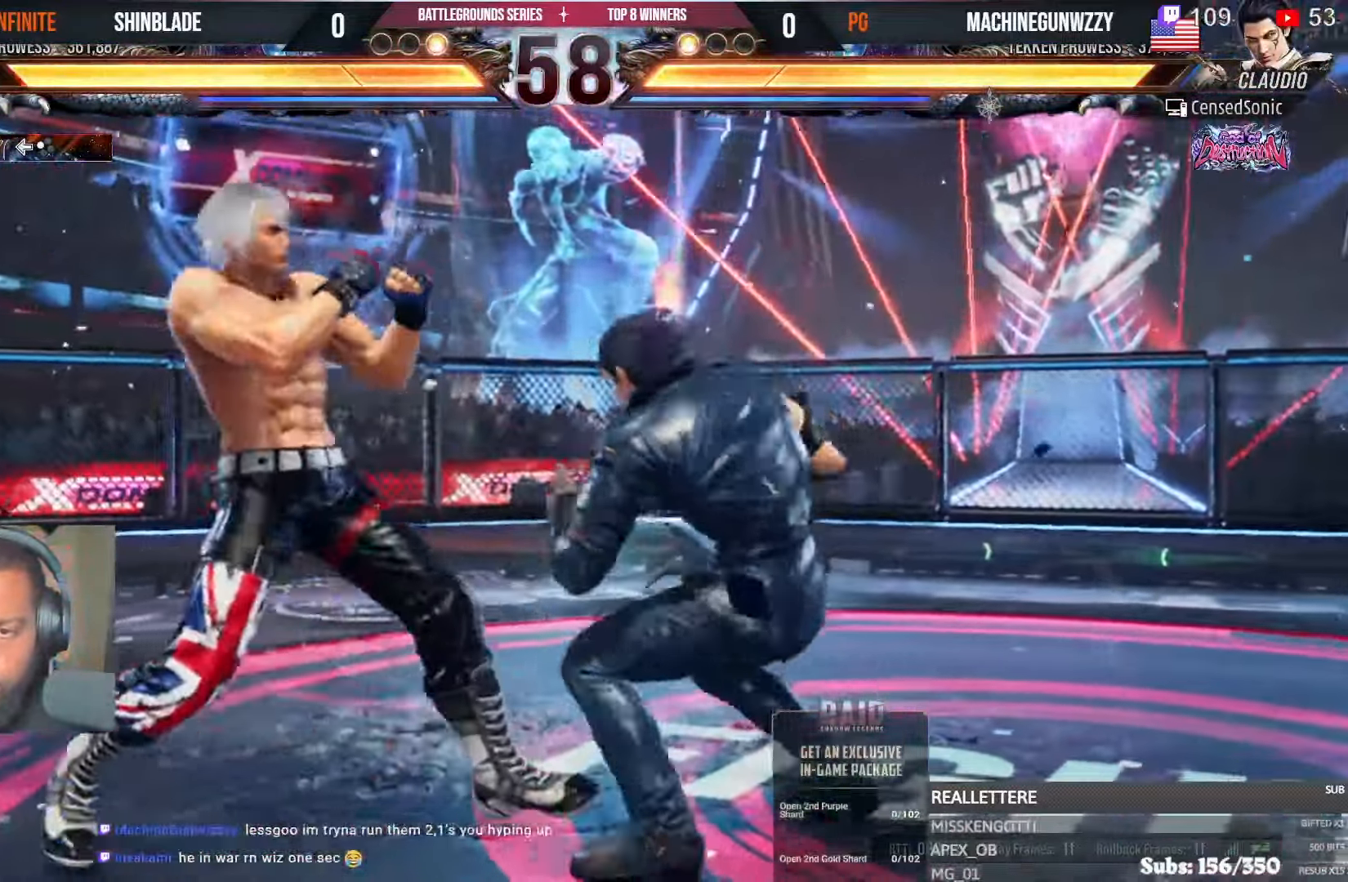
{"dt_ms": 500, "buttons": [], "left_stick": "center", "right_stick": "center", "events": [[200, "DPAD_DOWN", "down"], [233, "DPAD_LEFT", "up"], [283, "DPAD_LEFT", "down"], [433, "DPAD_DOWN", "up"], [450, "DPAD_LEFT", "up"]]}
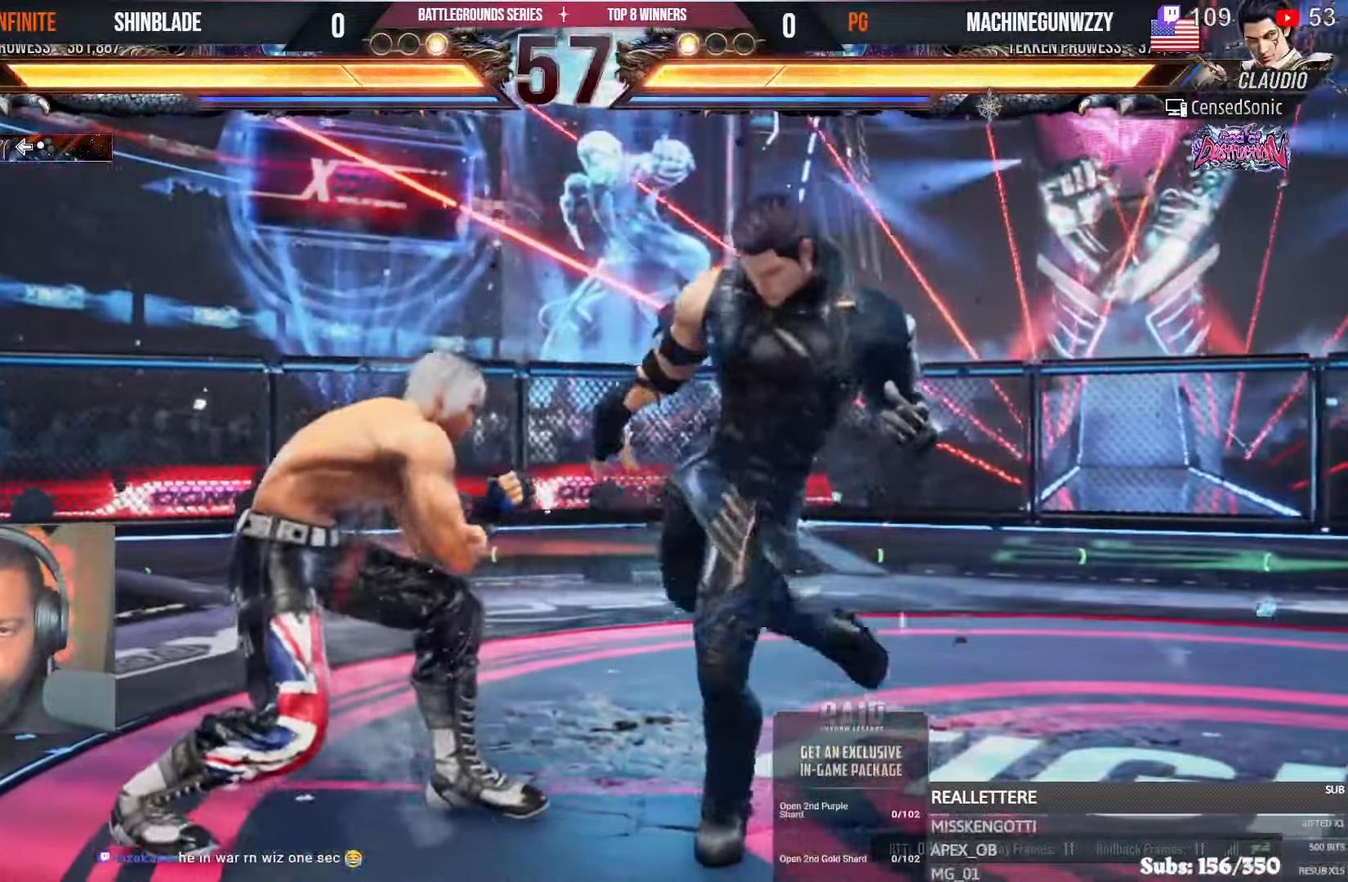
{"dt_ms": 500, "buttons": ["SQUARE", "TRIANGLE", "DPAD_LEFT"], "left_stick": "center", "right_stick": "center"}
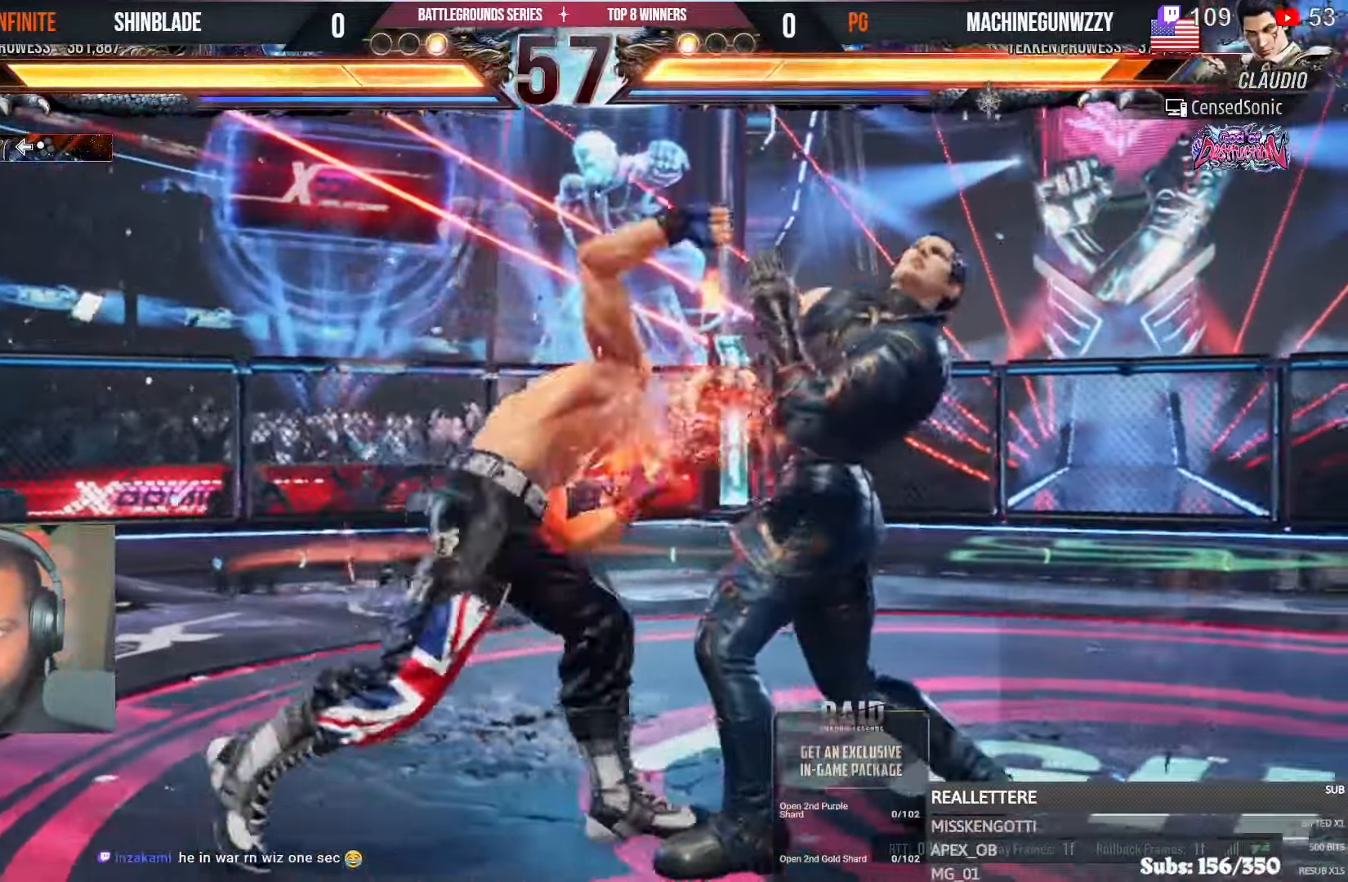
{"dt_ms": 500, "buttons": ["CROSS", "DPAD_UP", "DPAD_LEFT"], "left_stick": "center", "right_stick": "center"}
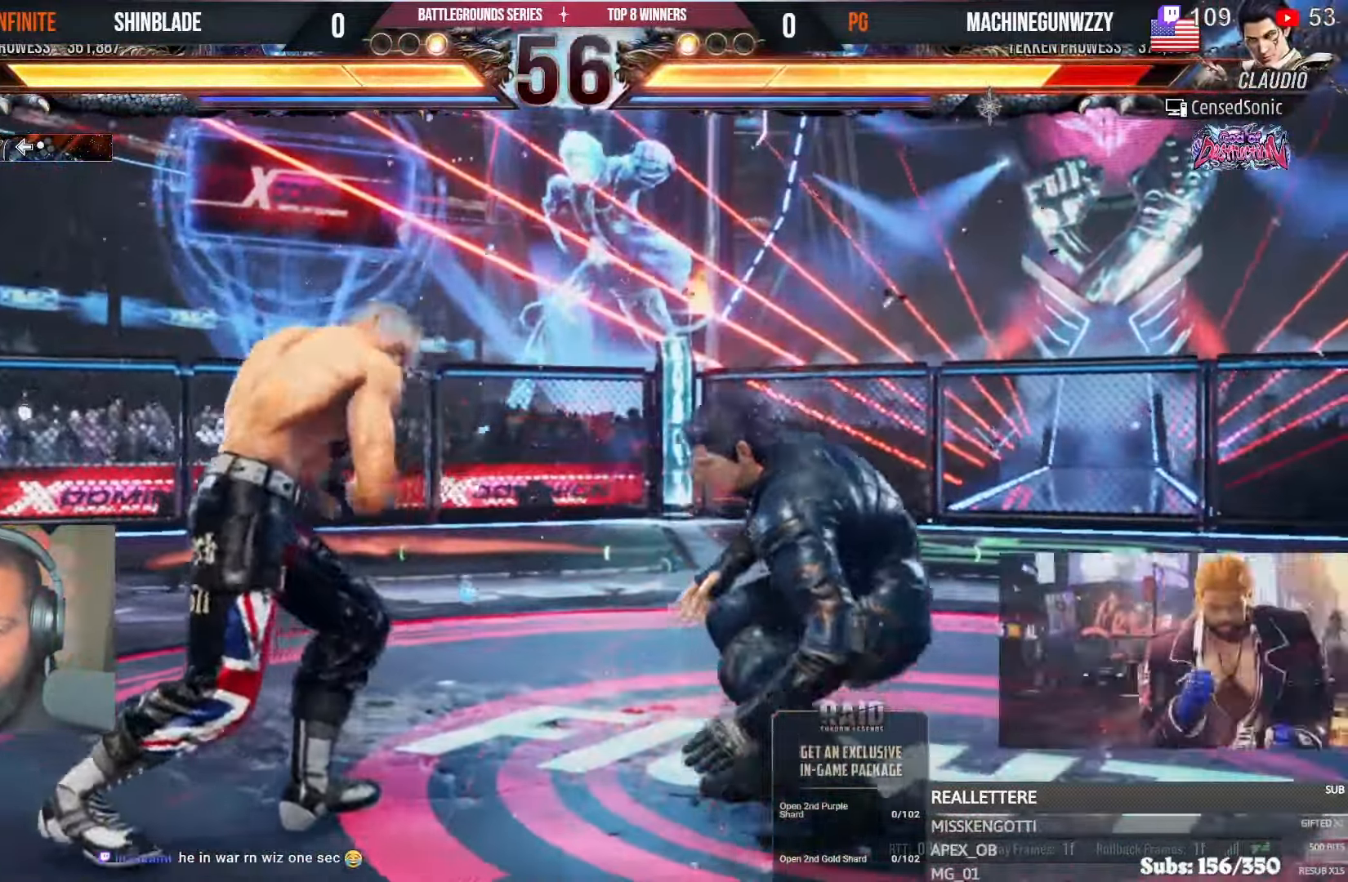
{"dt_ms": 500, "buttons": ["TRIANGLE"], "left_stick": "center", "right_stick": "center", "events": [[183, "DPAD_LEFT", "up"], [183, "DPAD_UP", "up"], [200, "CROSS", "up"], [467, "TRIANGLE", "down"]]}
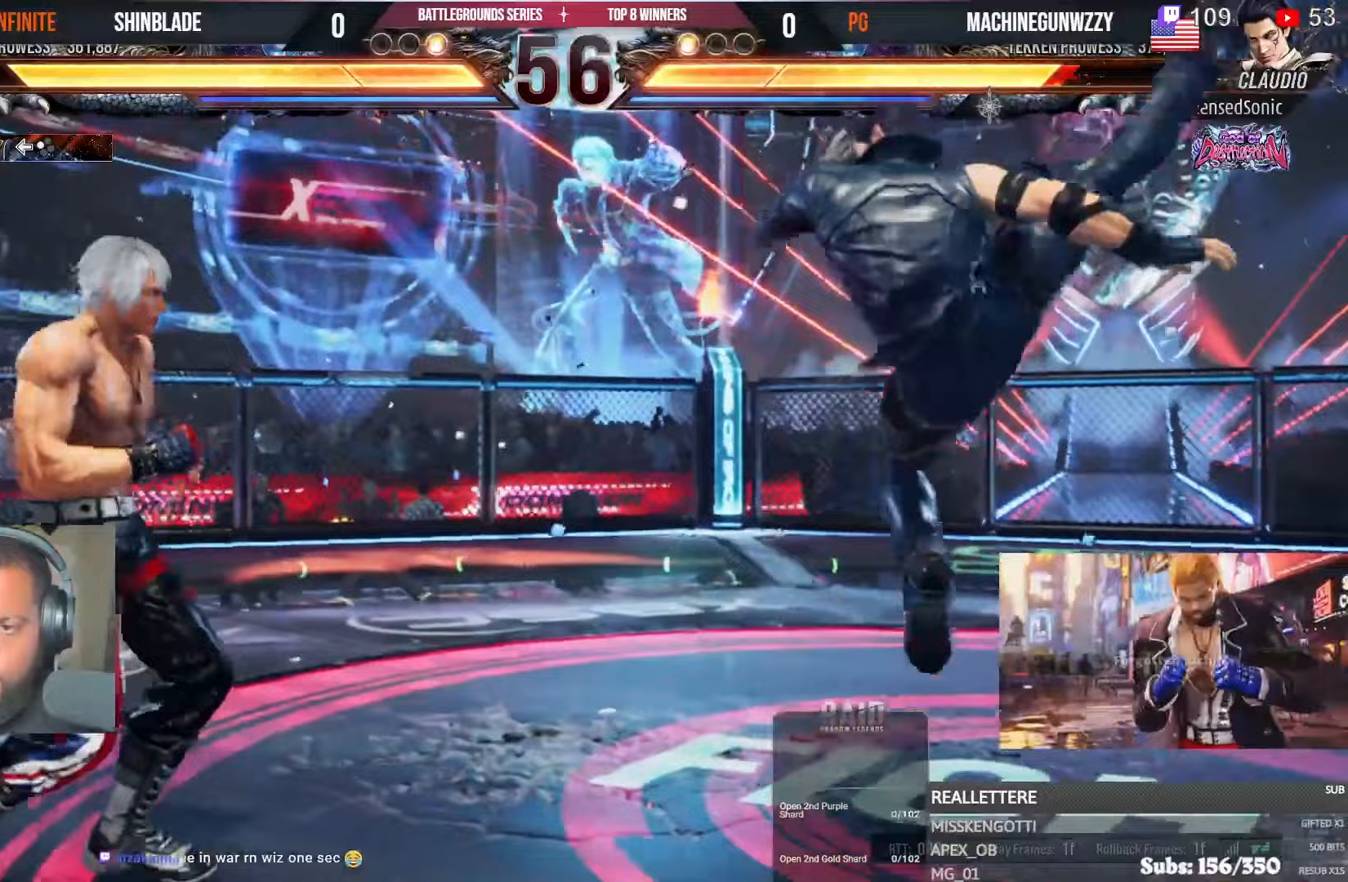
{"dt_ms": 500, "buttons": ["CROSS"], "left_stick": "center", "right_stick": "center", "events": [[100, "CROSS", "down"], [133, "DPAD_DOWN", "down"], [133, "TRIANGLE", "up"], [217, "DPAD_RIGHT", "down"], [250, "CROSS", "up"], [300, "CROSS", "down"], [350, "DPAD_DOWN", "up"], [383, "CROSS", "up"], [417, "CROSS", "down"], [467, "DPAD_RIGHT", "up"]]}
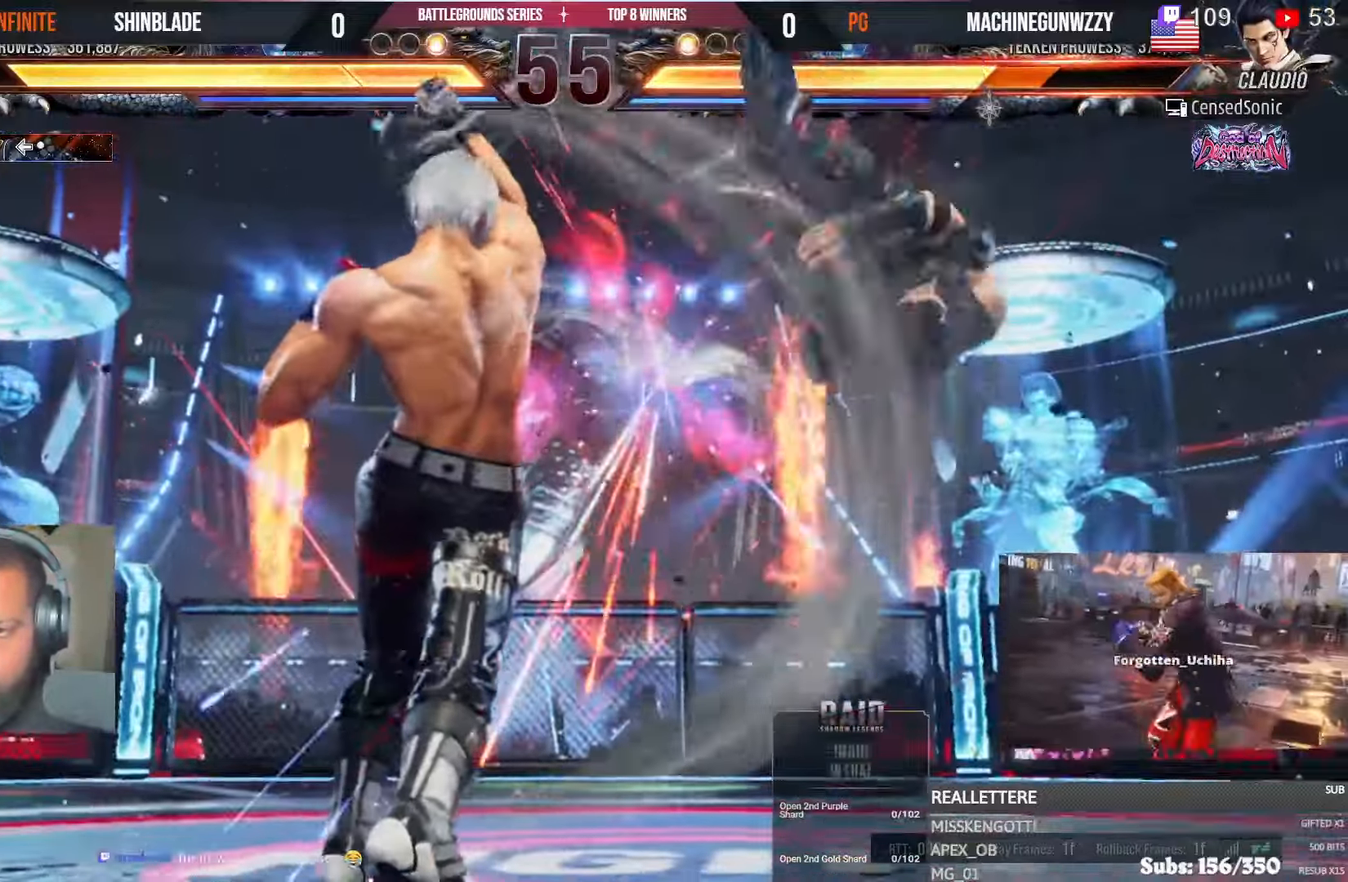
{"dt_ms": 1000, "buttons": ["DPAD_RIGHT"], "left_stick": "center", "right_stick": "center"}
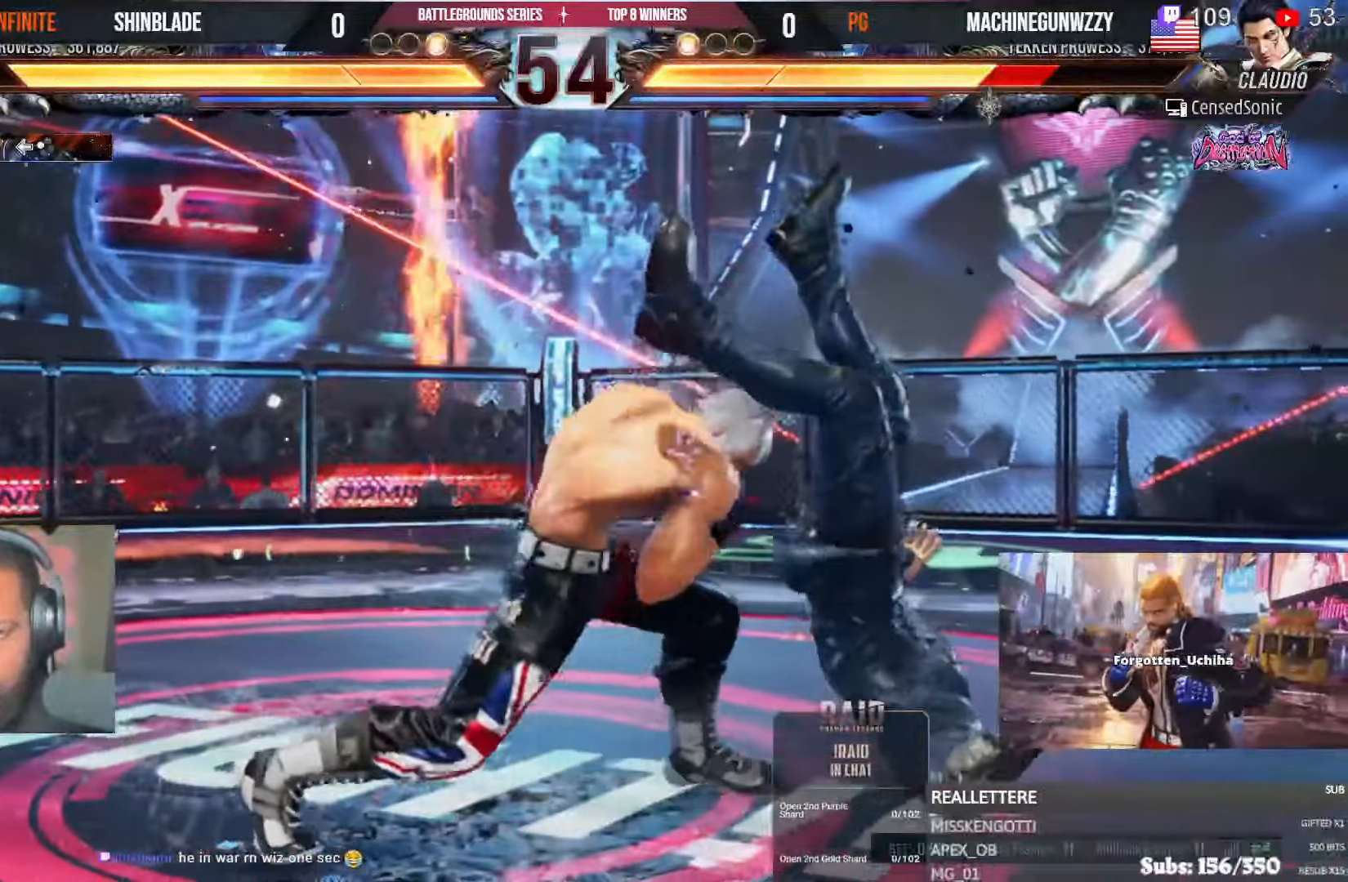
{"dt_ms": 500, "buttons": ["DPAD_DOWN", "DPAD_RIGHT"], "left_stick": "center", "right_stick": "center", "events": [[17, "SQUARE", "down"], [83, "SQUARE", "up"], [117, "DPAD_DOWN", "down"], [183, "DPAD_DOWN", "up"], [267, "SQUARE", "down"], [367, "DPAD_RIGHT", "up"], [417, "SQUARE", "up"], [483, "DPAD_RIGHT", "down"], [500, "DPAD_DOWN", "down"]]}
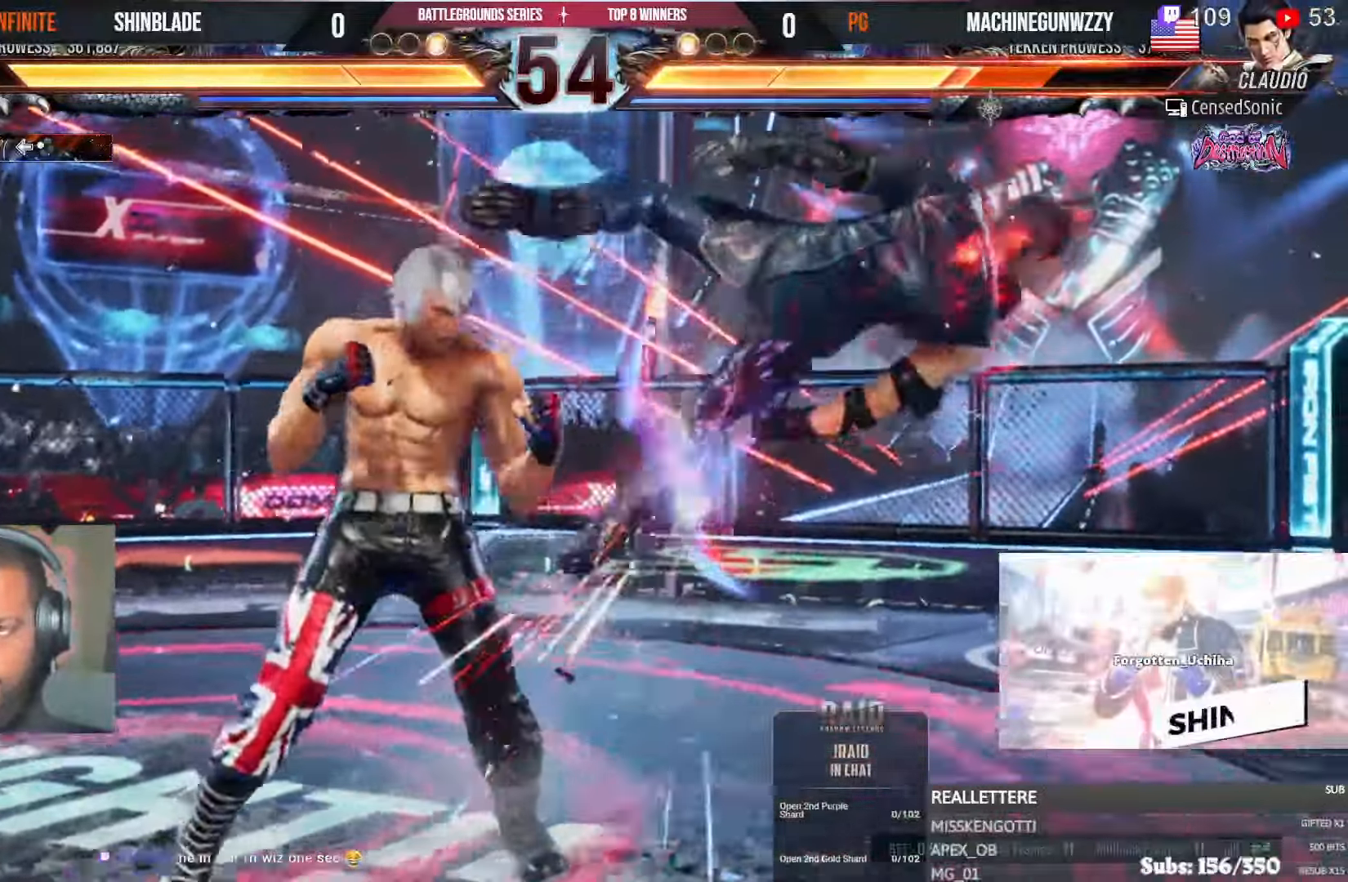
{"dt_ms": 1000, "buttons": ["TRIANGLE", "DPAD_UP", "DPAD_LEFT"], "left_stick": "center", "right_stick": "center"}
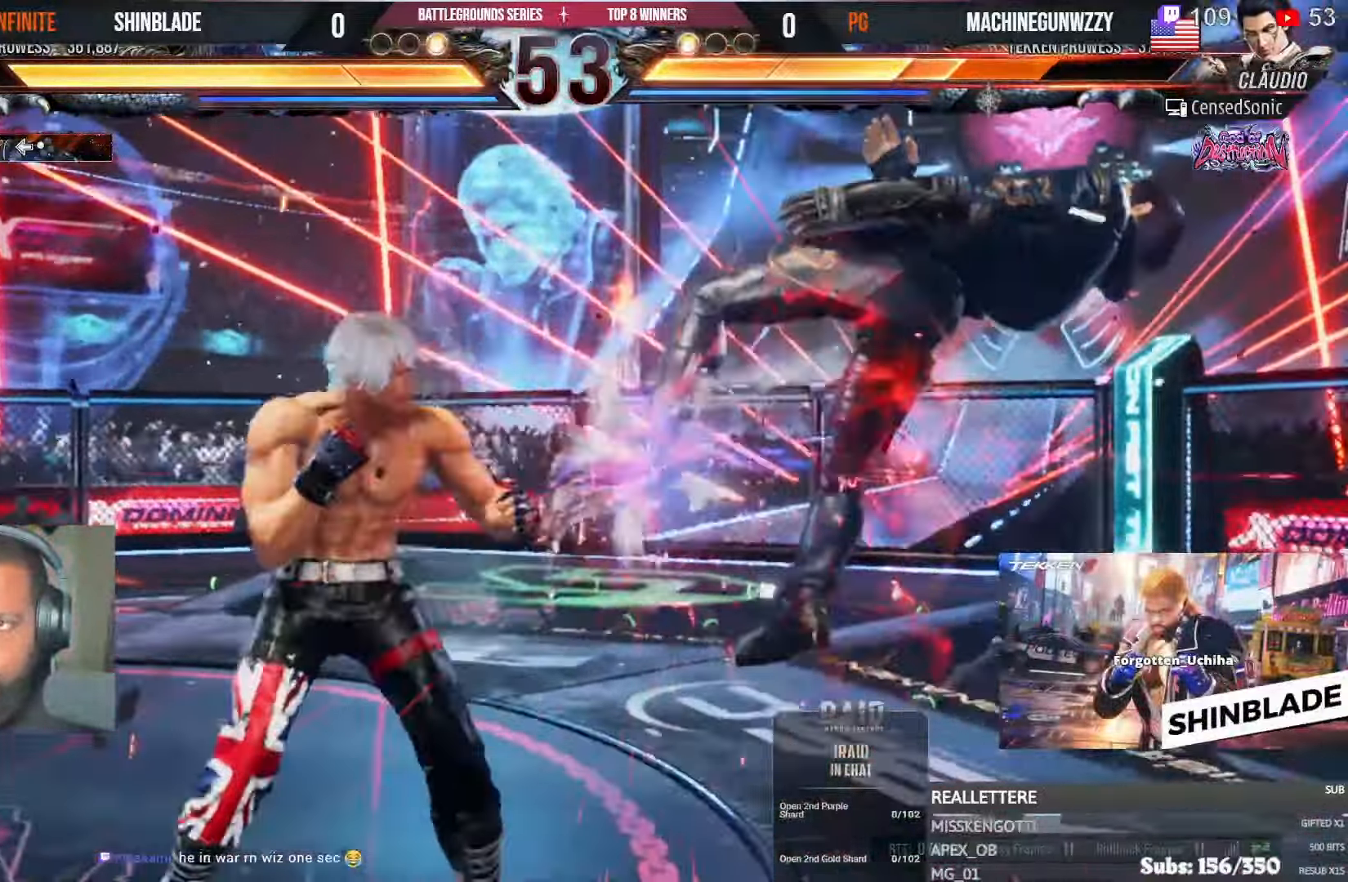
{"dt_ms": 500, "buttons": ["DPAD_RIGHT"], "left_stick": "center", "right_stick": "center"}
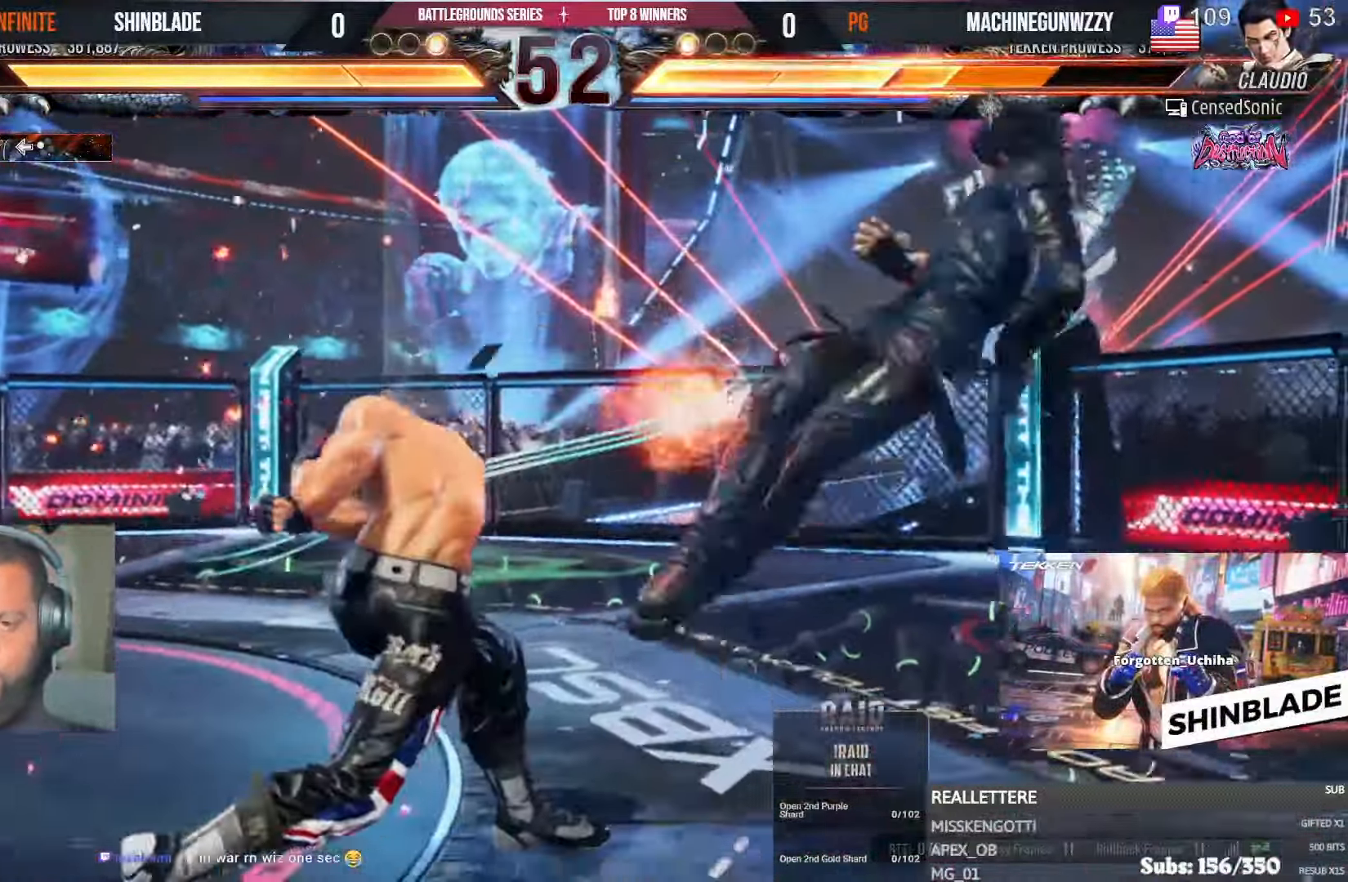
{"dt_ms": 500, "buttons": ["DPAD_UP", "DPAD_RIGHT"], "left_stick": "center", "right_stick": "center", "events": [[50, "CROSS", "down"], [133, "CROSS", "up"], [150, "CROSS", "down"], [283, "CROSS", "up"], [283, "SQUARE", "down"], [383, "DPAD_UP", "down"], [383, "SQUARE", "up"], [417, "SQUARE", "down"], [450, "SQUARE", "up"]]}
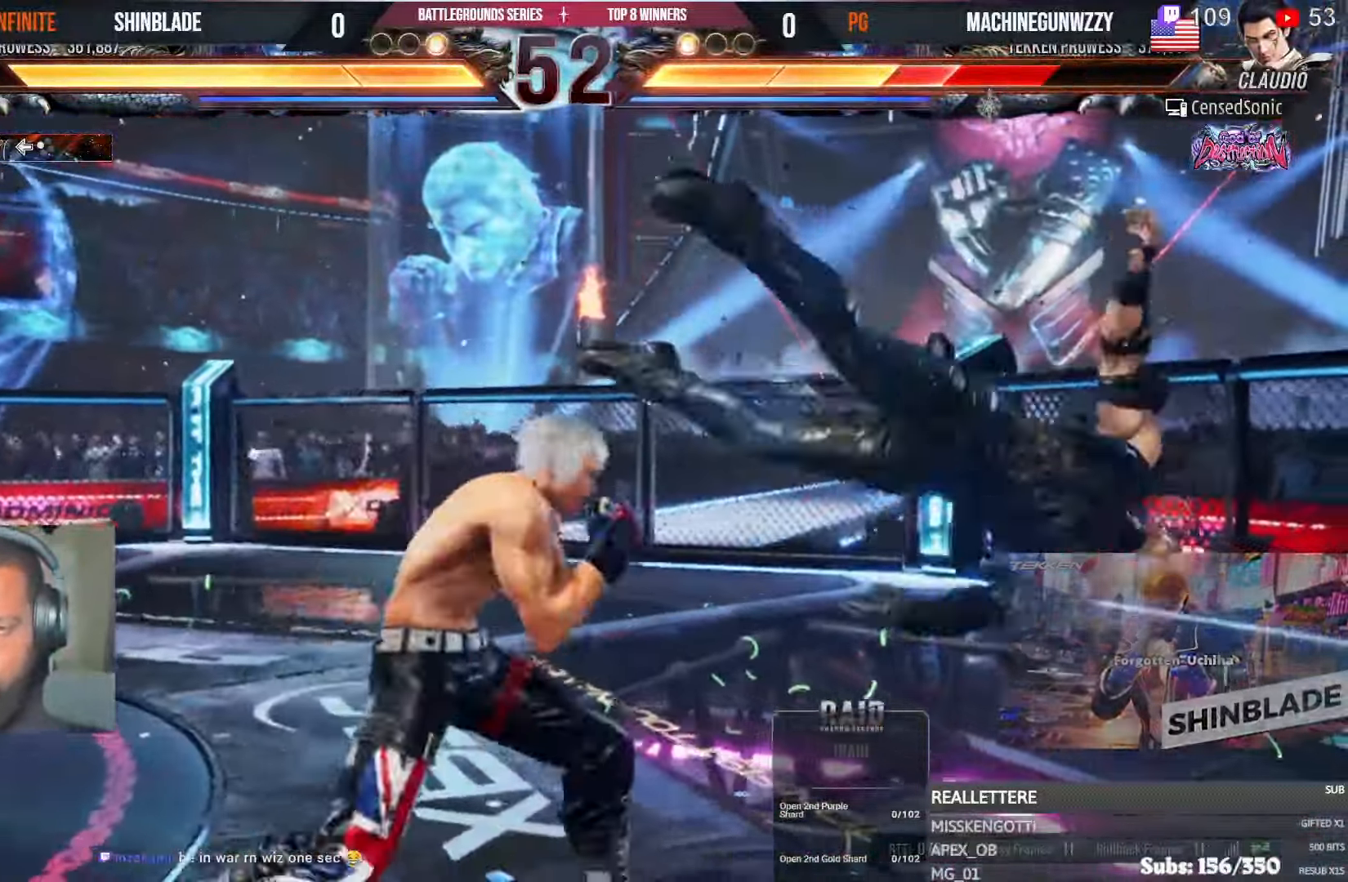
{"dt_ms": 500, "buttons": ["R1"], "left_stick": "center", "right_stick": "center", "events": [[17, "SQUARE", "down"], [117, "SQUARE", "up"], [183, "SQUARE", "down"], [217, "DPAD_UP", "up"], [250, "SQUARE", "up"], [283, "R1", "down"], [333, "DPAD_RIGHT", "up"], [400, "R1", "up"], [450, "R1", "down"]]}
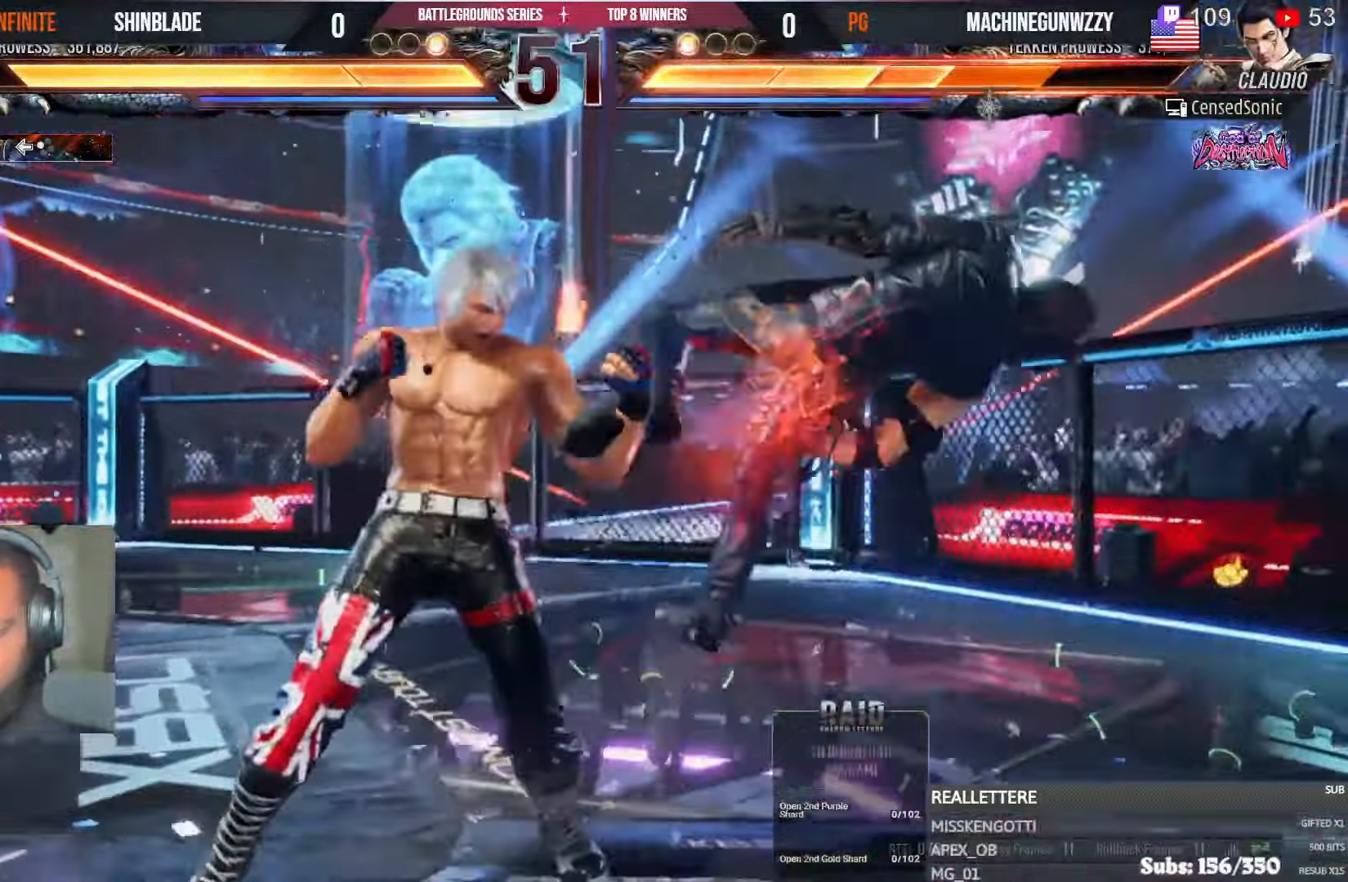
{"dt_ms": 500, "buttons": [], "left_stick": "center", "right_stick": "center", "events": [[50, "R1", "up"], [117, "R1", "down"], [450, "R1", "up"]]}
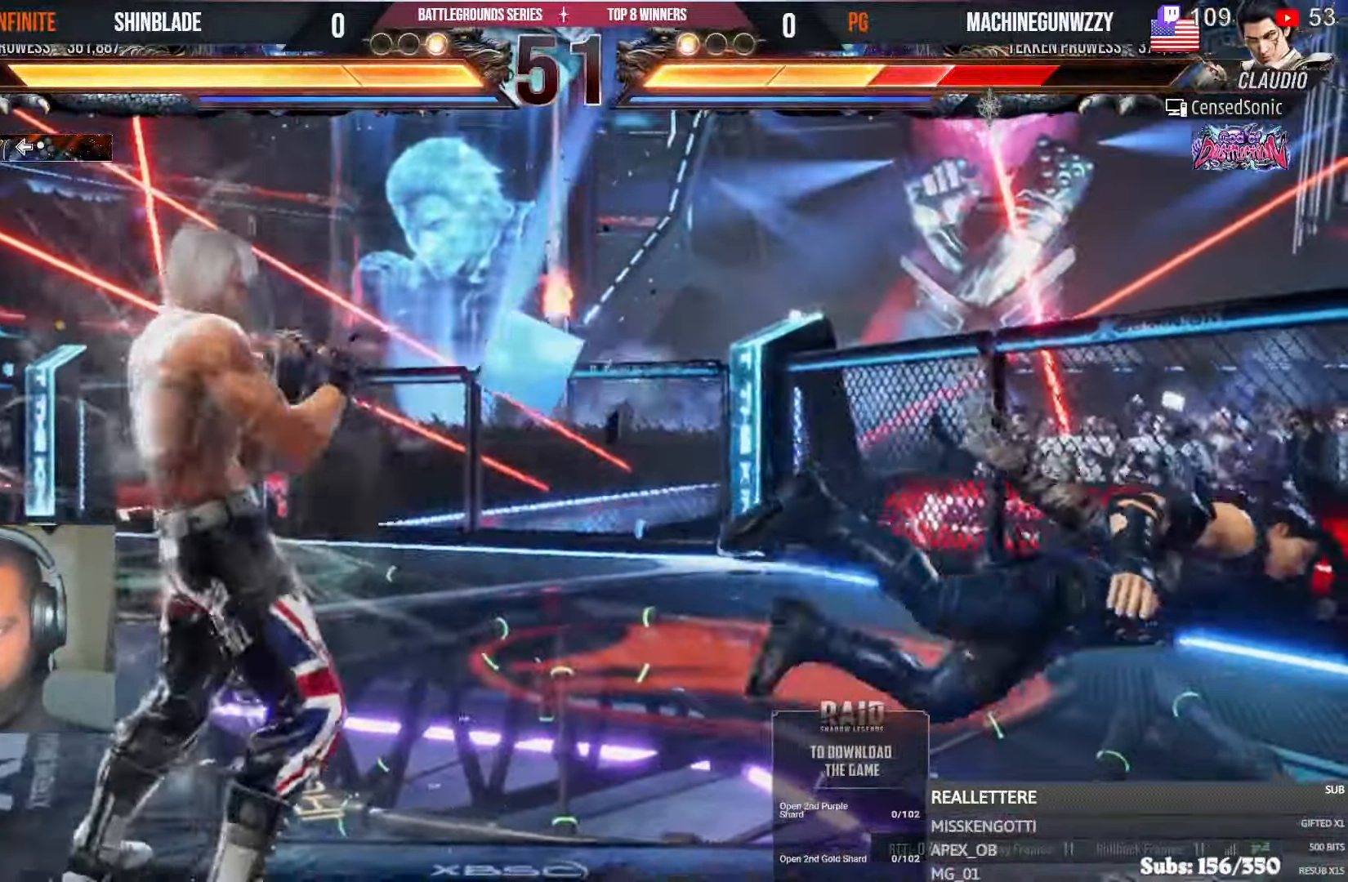
{"dt_ms": 500, "buttons": [], "left_stick": "center", "right_stick": "center", "events": [[17, "SQUARE", "down"], [133, "R1", "down"], [133, "SQUARE", "up"], [283, "SQUARE", "down"], [283, "TRIANGLE", "down"], [333, "SQUARE", "up"], [333, "TRIANGLE", "up"], [500, "R1", "up"]]}
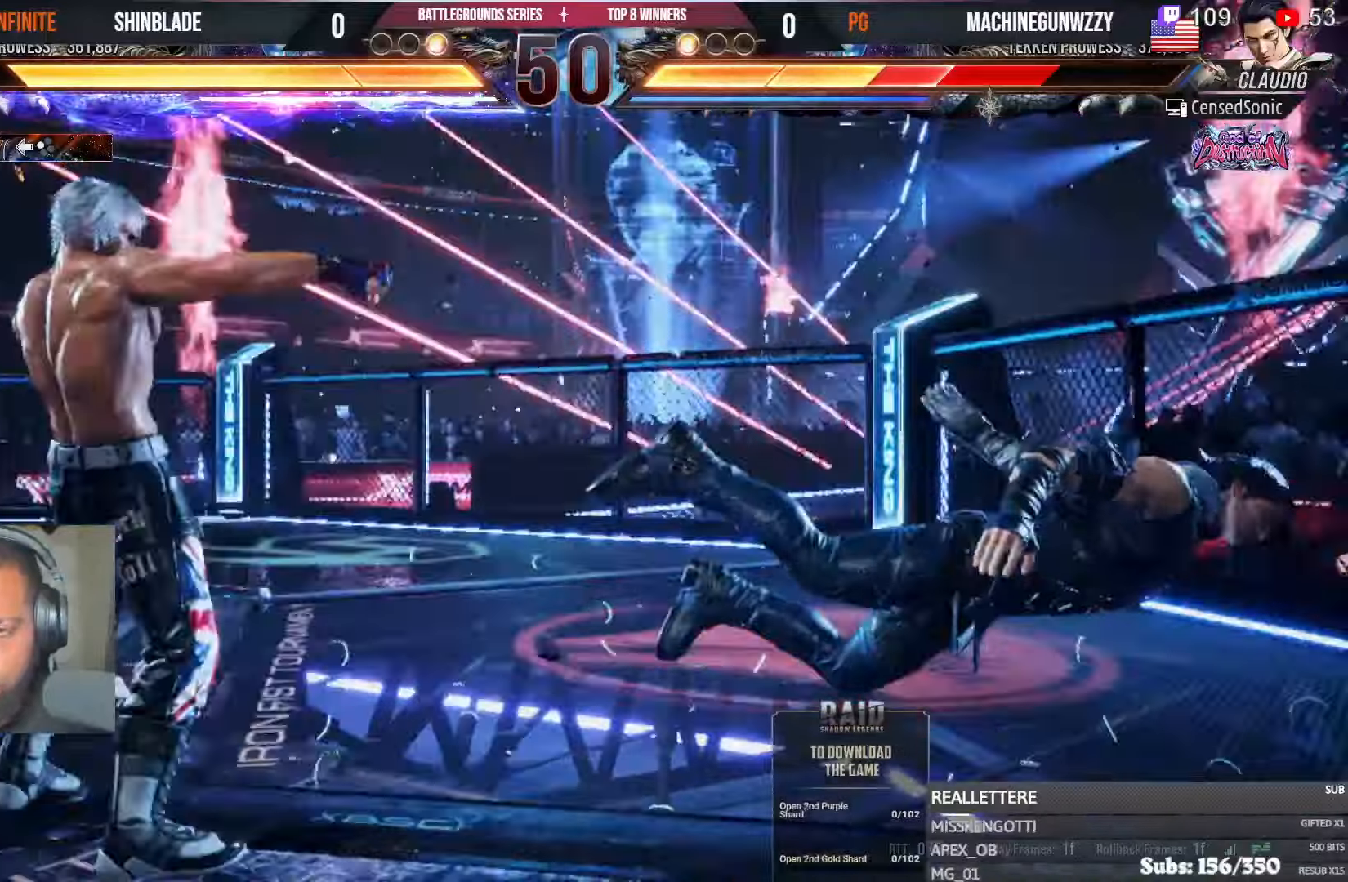
{"dt_ms": 500, "buttons": [], "left_stick": "center", "right_stick": "center", "events": [[33, "SQUARE", "down"], [33, "TRIANGLE", "down"], [100, "R1", "down"], [100, "SQUARE", "up"], [100, "TRIANGLE", "up"], [183, "R1", "up"], [216, "SQUARE", "down"], [216, "TRIANGLE", "down"], [300, "SQUARE", "up"], [300, "TRIANGLE", "up"], [333, "SQUARE", "down"], [333, "TRIANGLE", "down"], [433, "SQUARE", "up"], [433, "TRIANGLE", "up"]]}
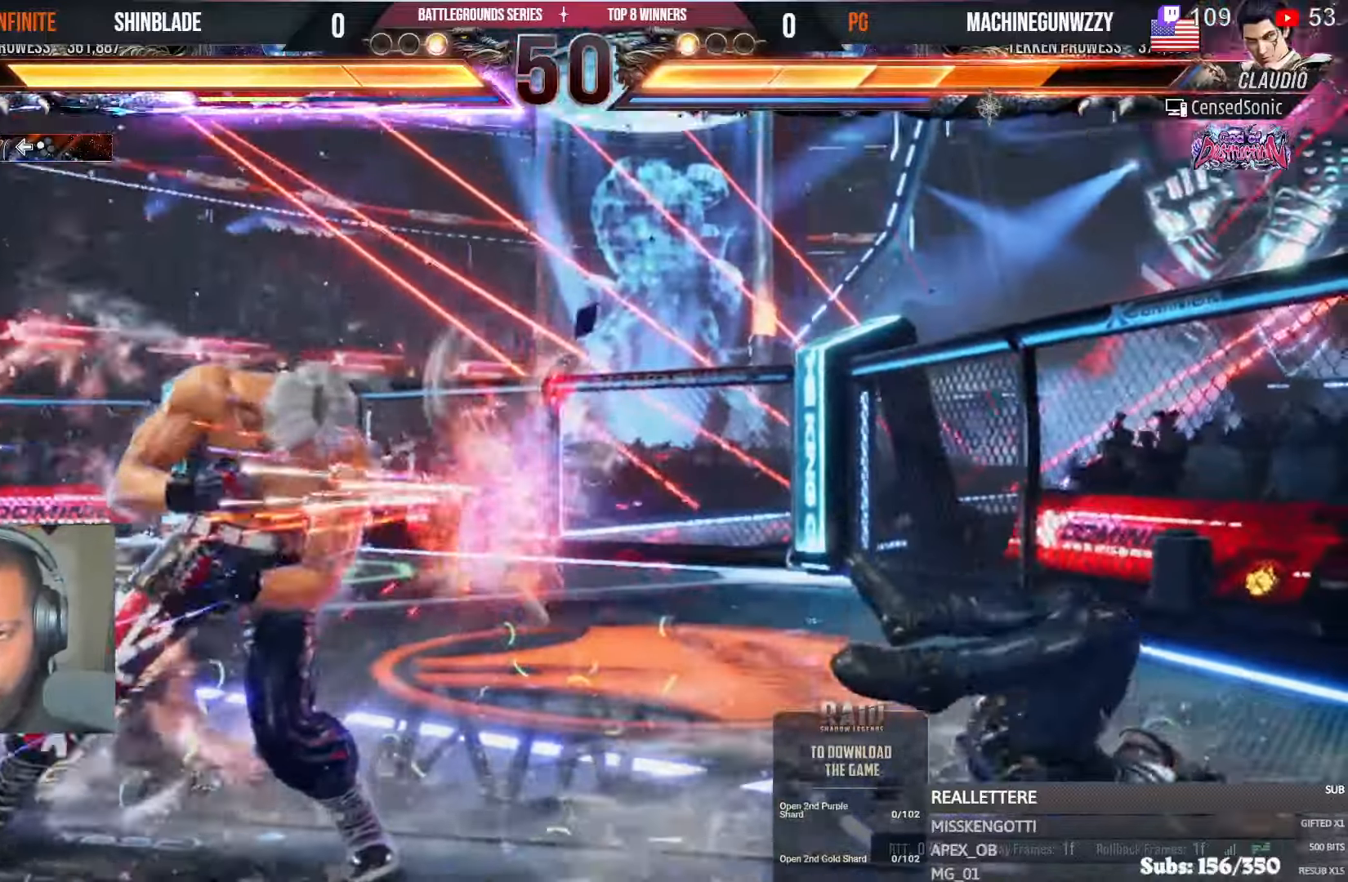
{"dt_ms": 500, "buttons": ["SQUARE", "TRIANGLE"], "left_stick": "center", "right_stick": "center", "events": [[133, "DPAD_RIGHT", "down"], [216, "DPAD_RIGHT", "up"], [283, "DPAD_RIGHT", "down"], [383, "DPAD_RIGHT", "up"], [483, "SQUARE", "down"], [483, "TRIANGLE", "down"]]}